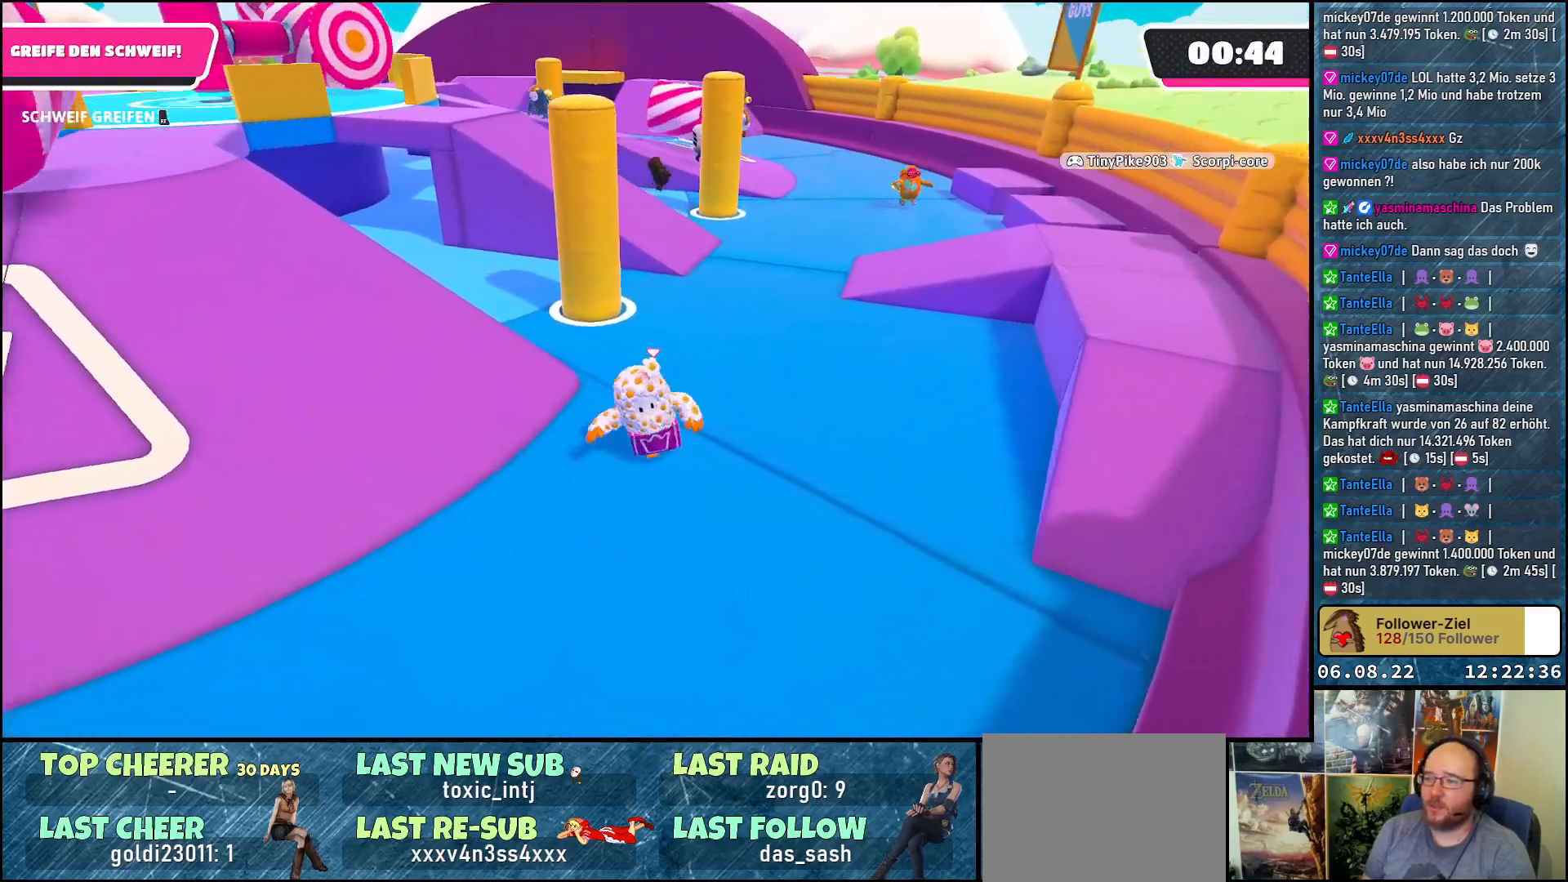
Gameplay with a controller (Xbox layout); each line is a JSON object with the inputs held at the frame after it. "events" lists button and stick changes between this image and that frame as [ms after this image, input, new state], when the widget could be followed in between. Not read: R3.
{"buttons": [], "left_stick": "up-right", "right_stick": "center", "events": [[133, "left_stick", "up-left"], [250, "left_stick", "up"], [367, "left_stick", "up-right"], [450, "right_stick", "center"]]}
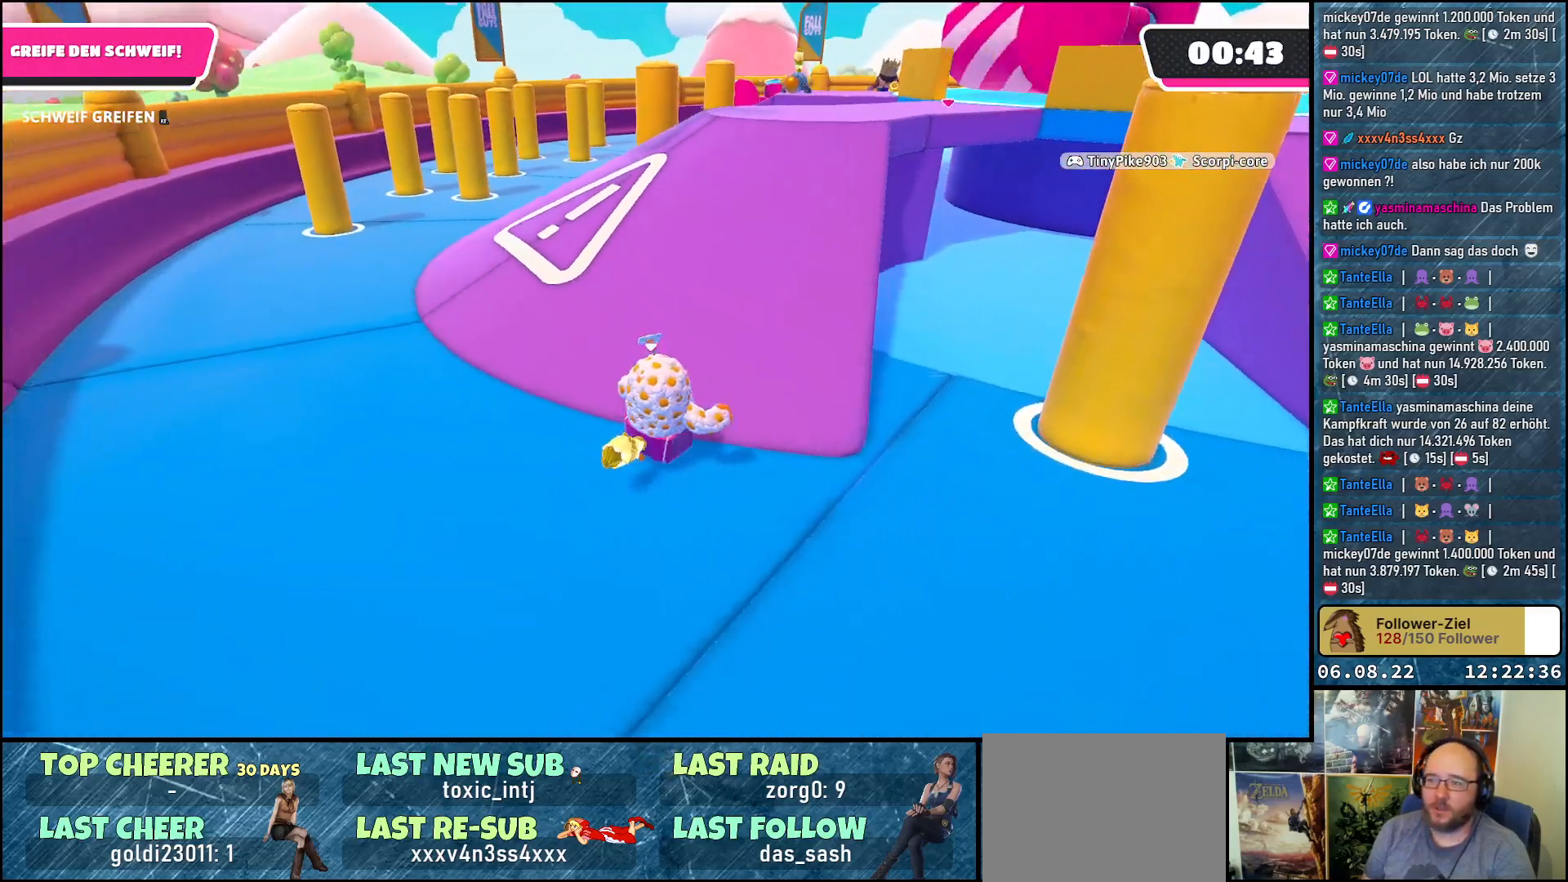
{"buttons": [], "left_stick": "up", "right_stick": "right", "events": [[200, "right_stick", "right"], [250, "left_stick", "up"]]}
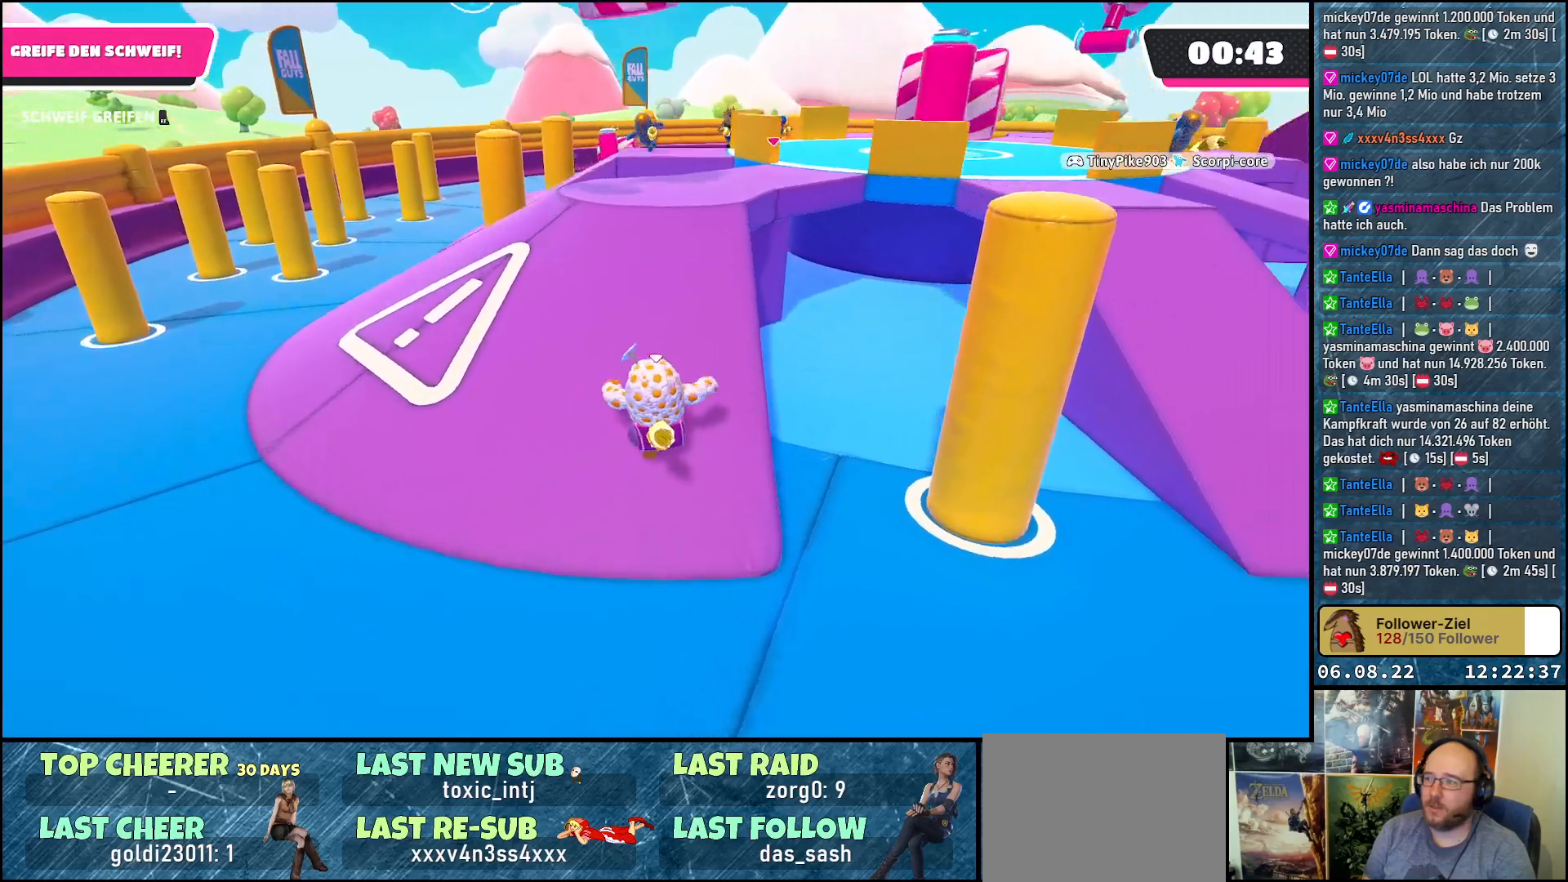
{"buttons": [], "left_stick": "up", "right_stick": "center", "events": [[183, "left_stick", "up-right"], [267, "right_stick", "center"], [333, "left_stick", "up"]]}
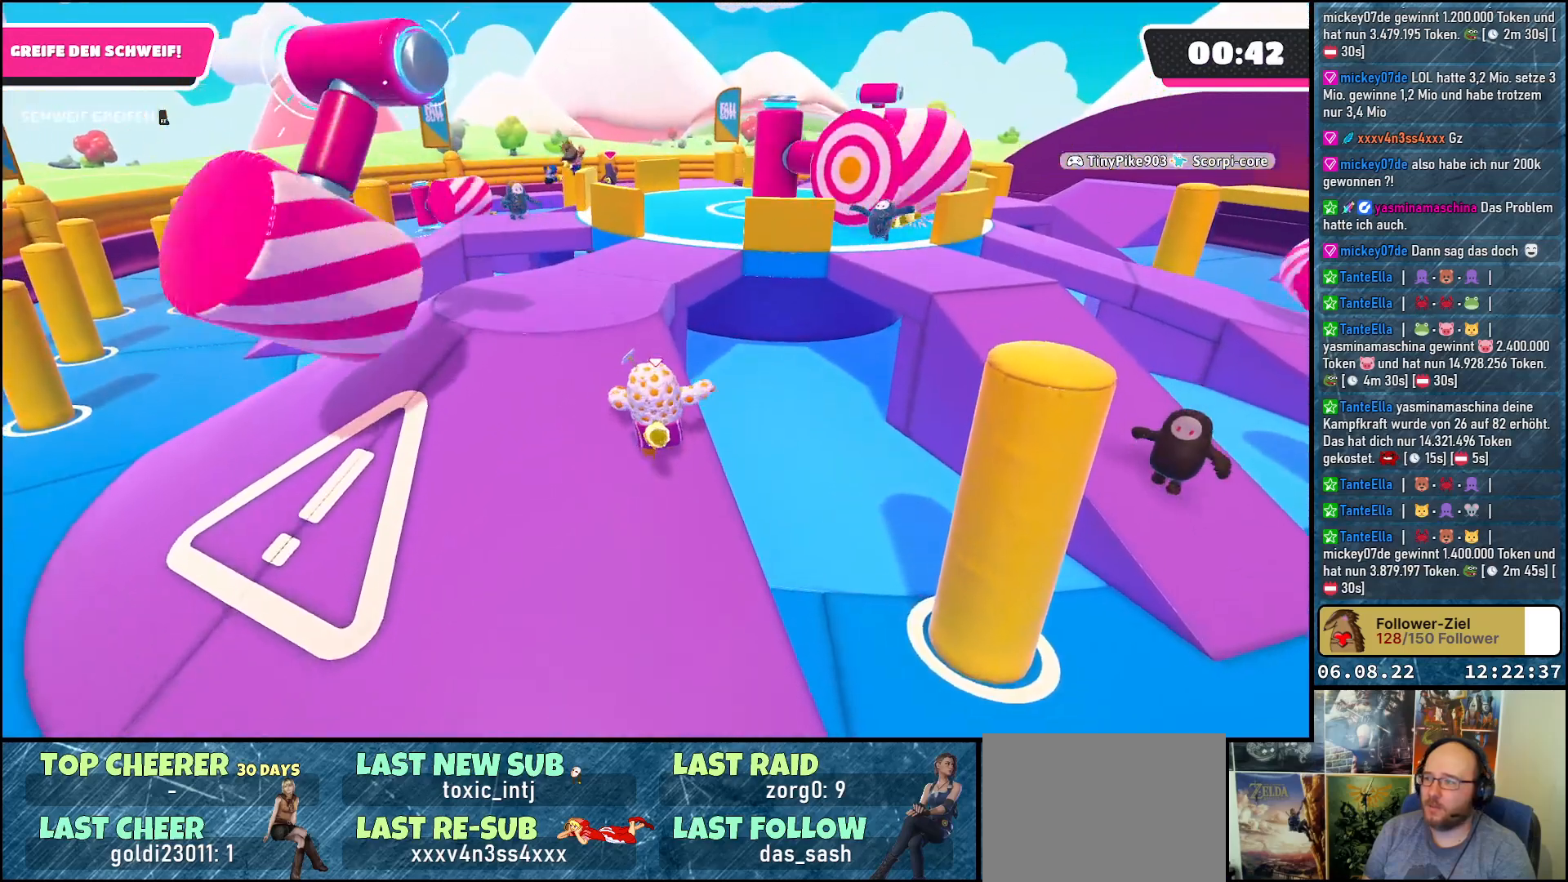
{"buttons": [], "left_stick": "up", "right_stick": "down", "events": [[167, "right_stick", "down"]]}
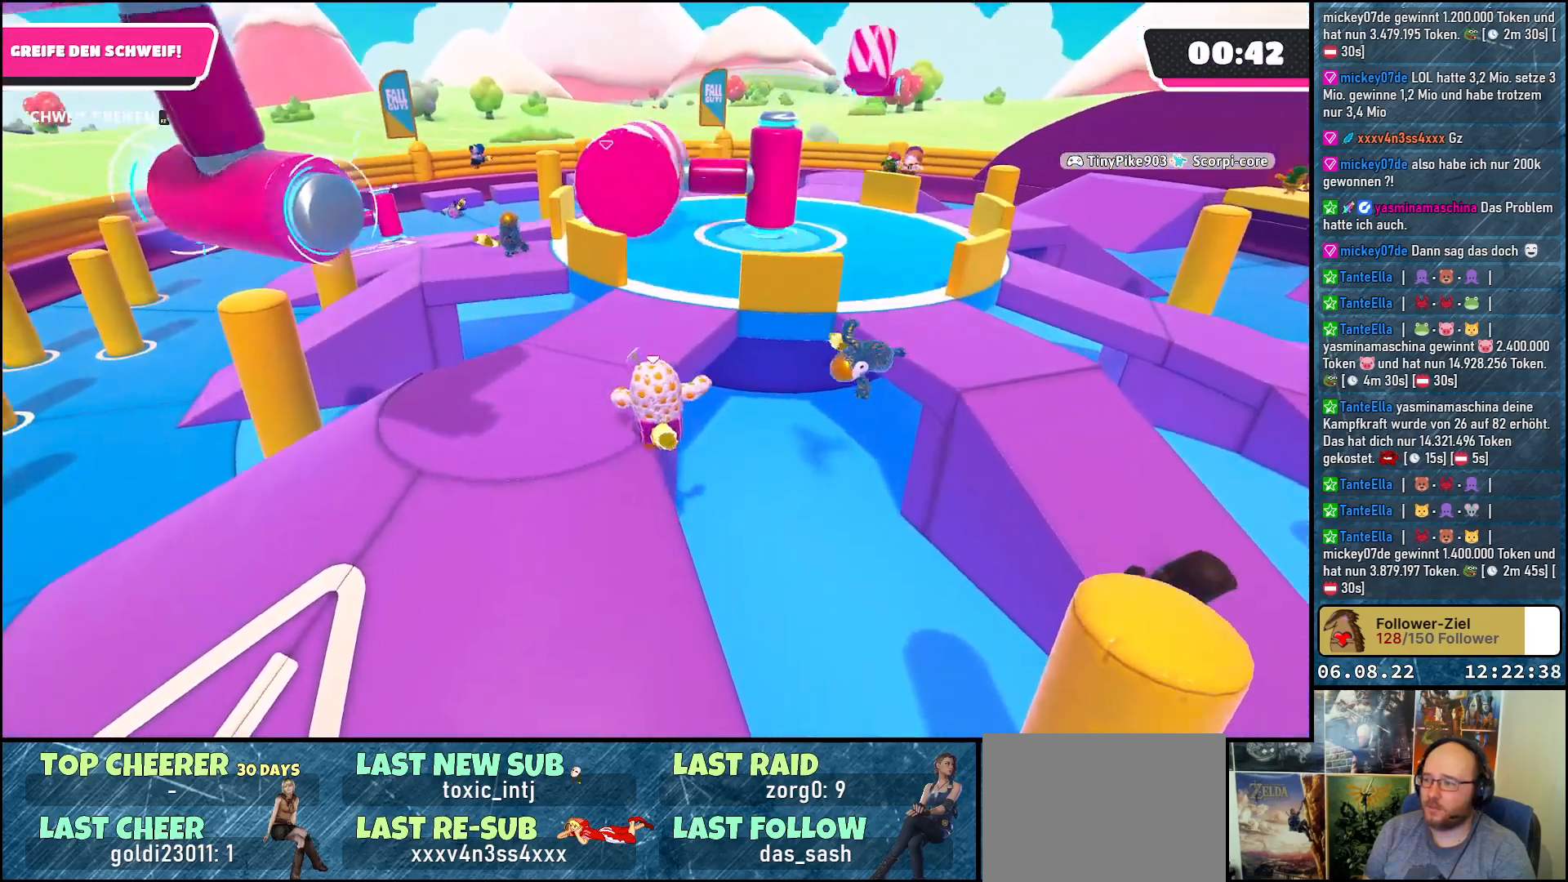
{"buttons": ["A"], "left_stick": "up-left", "right_stick": "center", "events": [[200, "left_stick", "up-left"], [333, "right_stick", "center"], [483, "A", "down"]]}
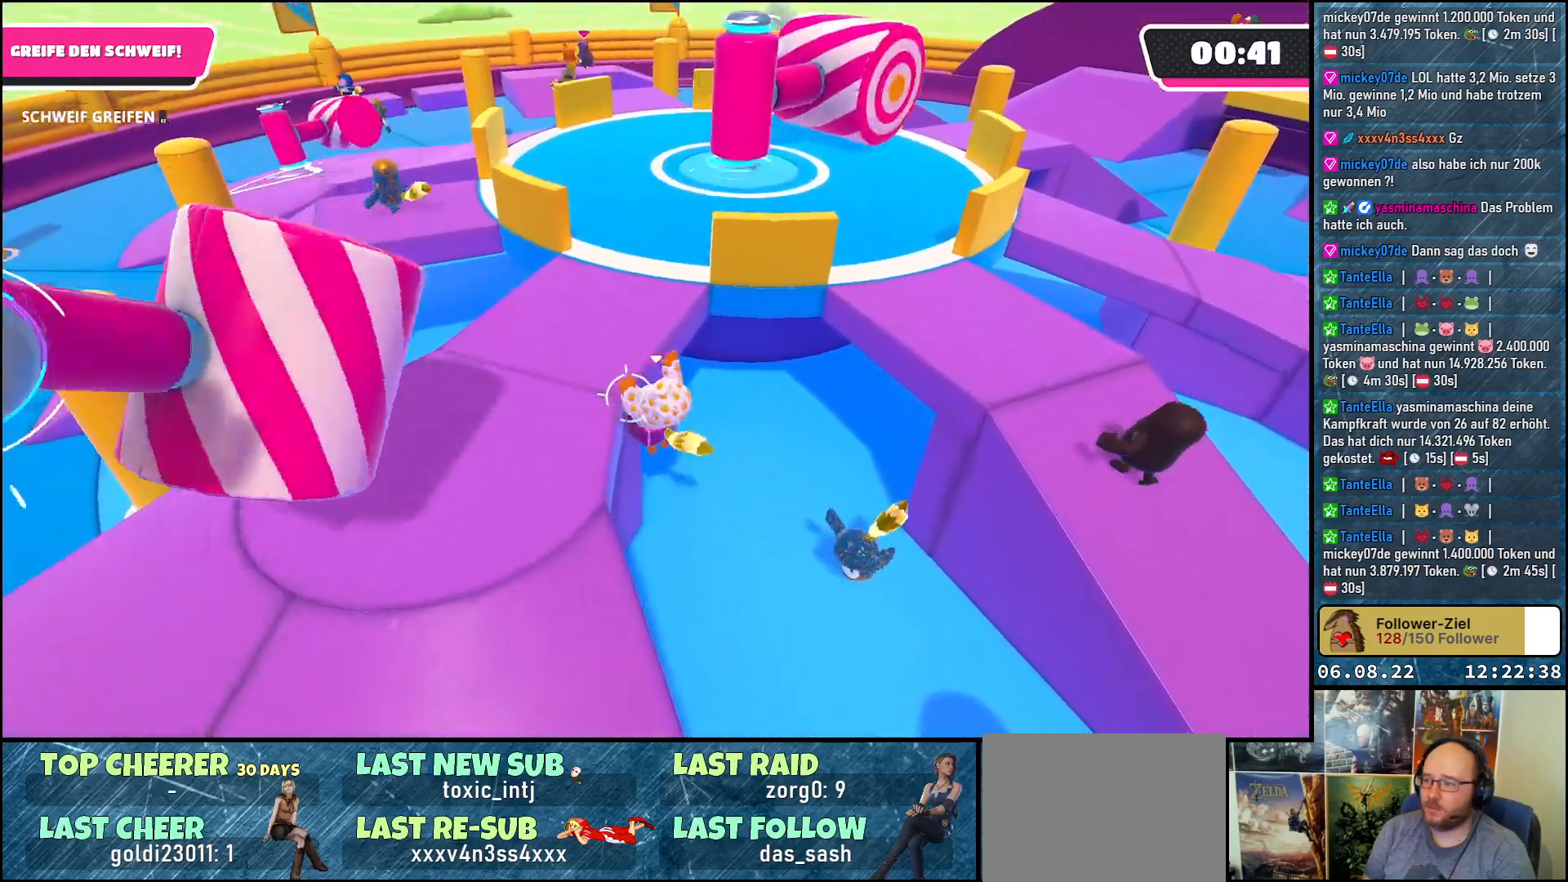
{"buttons": [], "left_stick": "up-left", "right_stick": "left", "events": [[50, "left_stick", "left"], [133, "A", "up"], [250, "left_stick", "up-left"], [450, "right_stick", "left"]]}
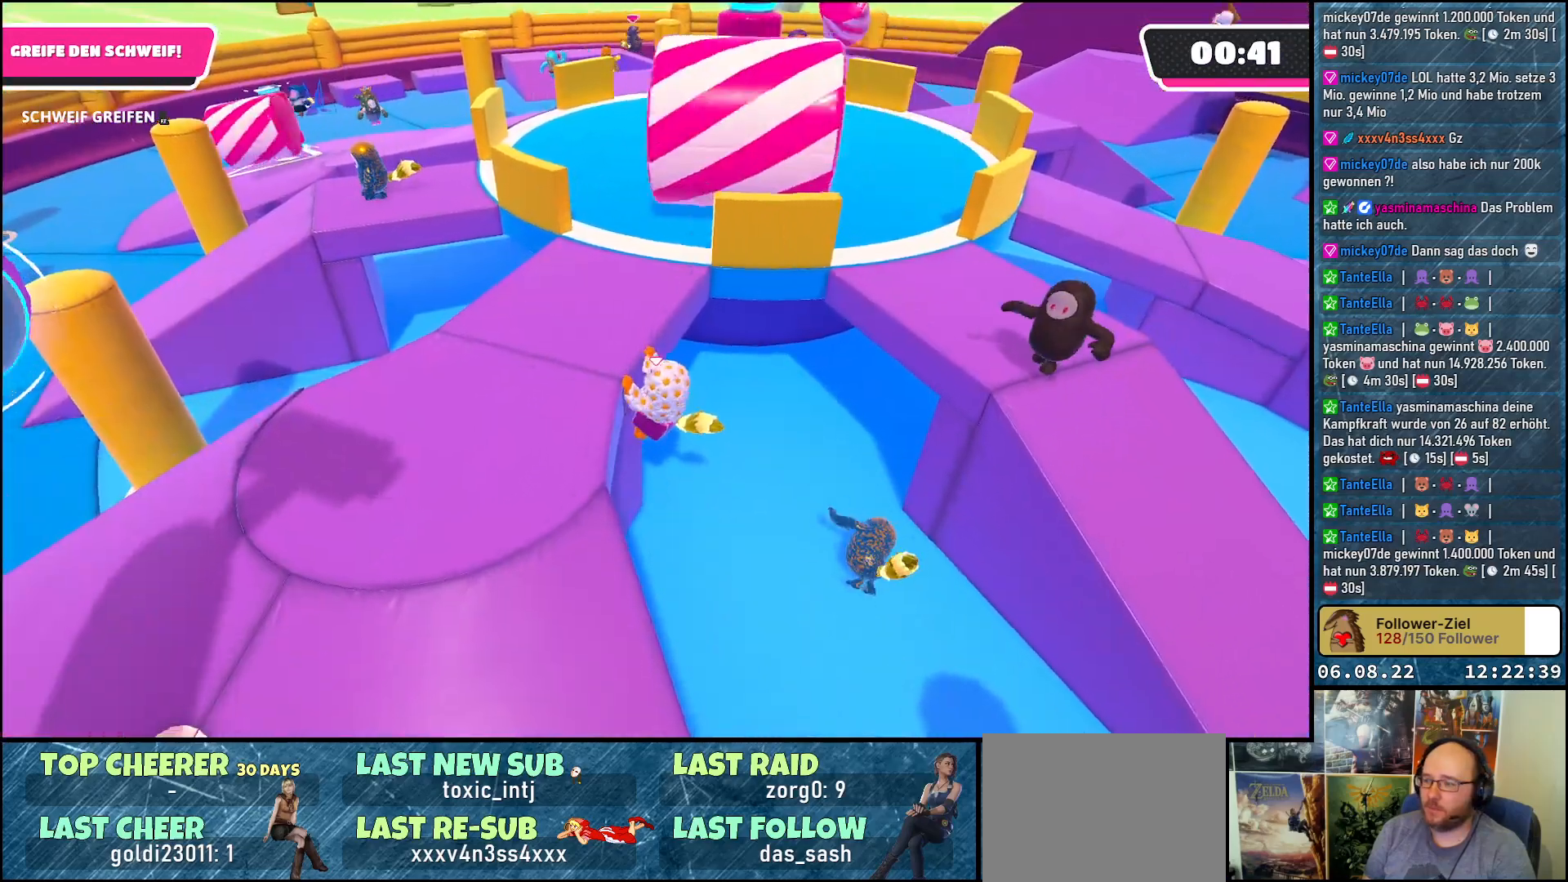
{"buttons": [], "left_stick": "up", "right_stick": "down-left", "events": [[83, "right_stick", "center"], [317, "left_stick", "up"], [450, "right_stick", "down-left"]]}
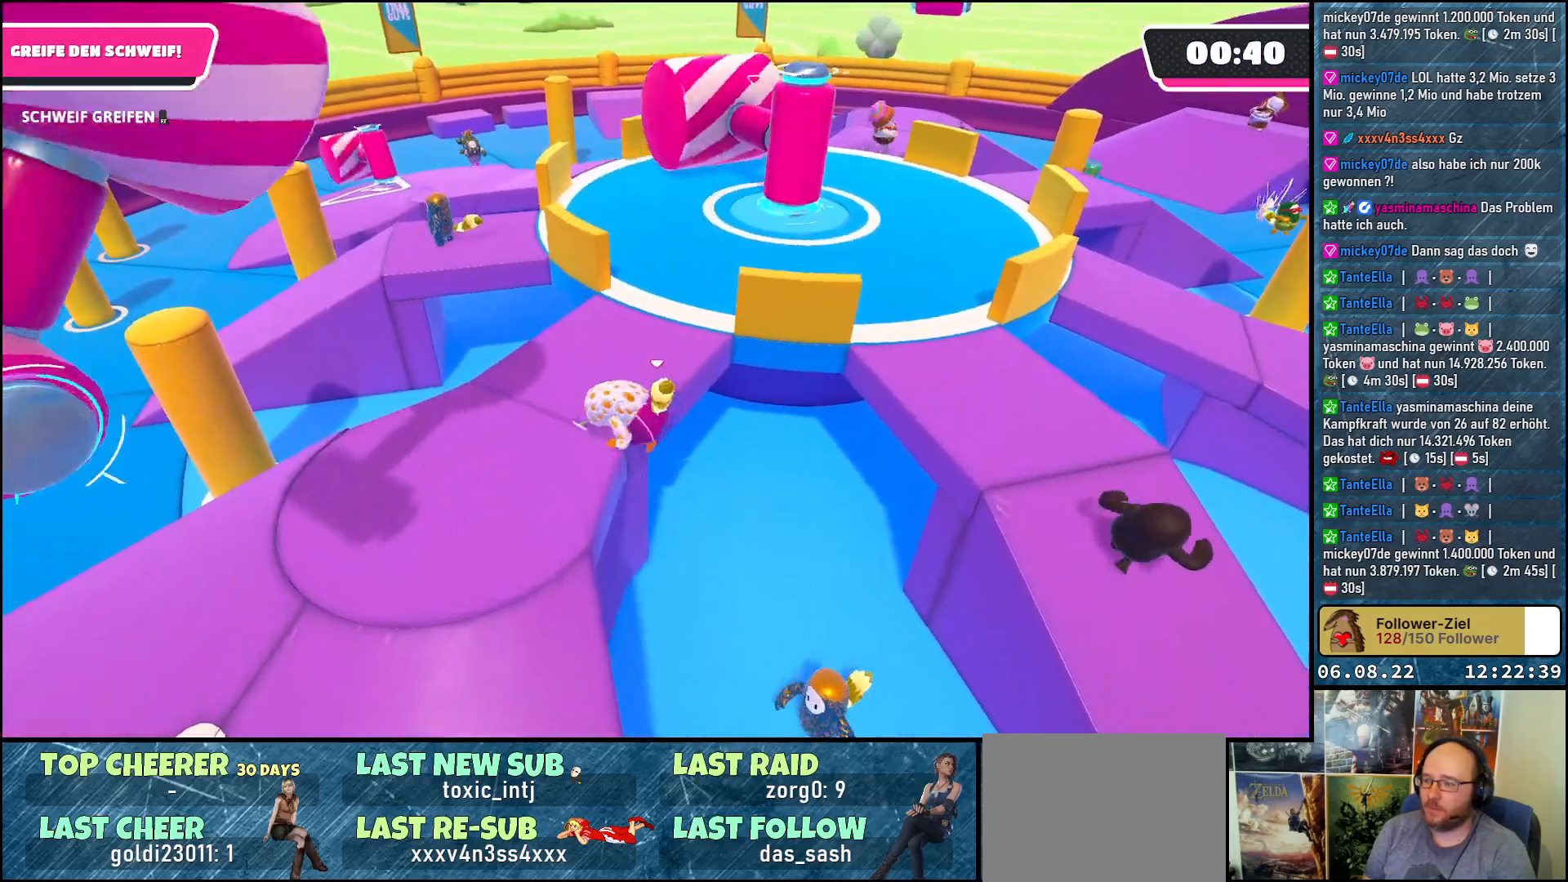
{"buttons": [], "left_stick": "up-right", "right_stick": "down-left", "events": [[267, "right_stick", "center"], [350, "left_stick", "up-right"], [350, "right_stick", "down-left"]]}
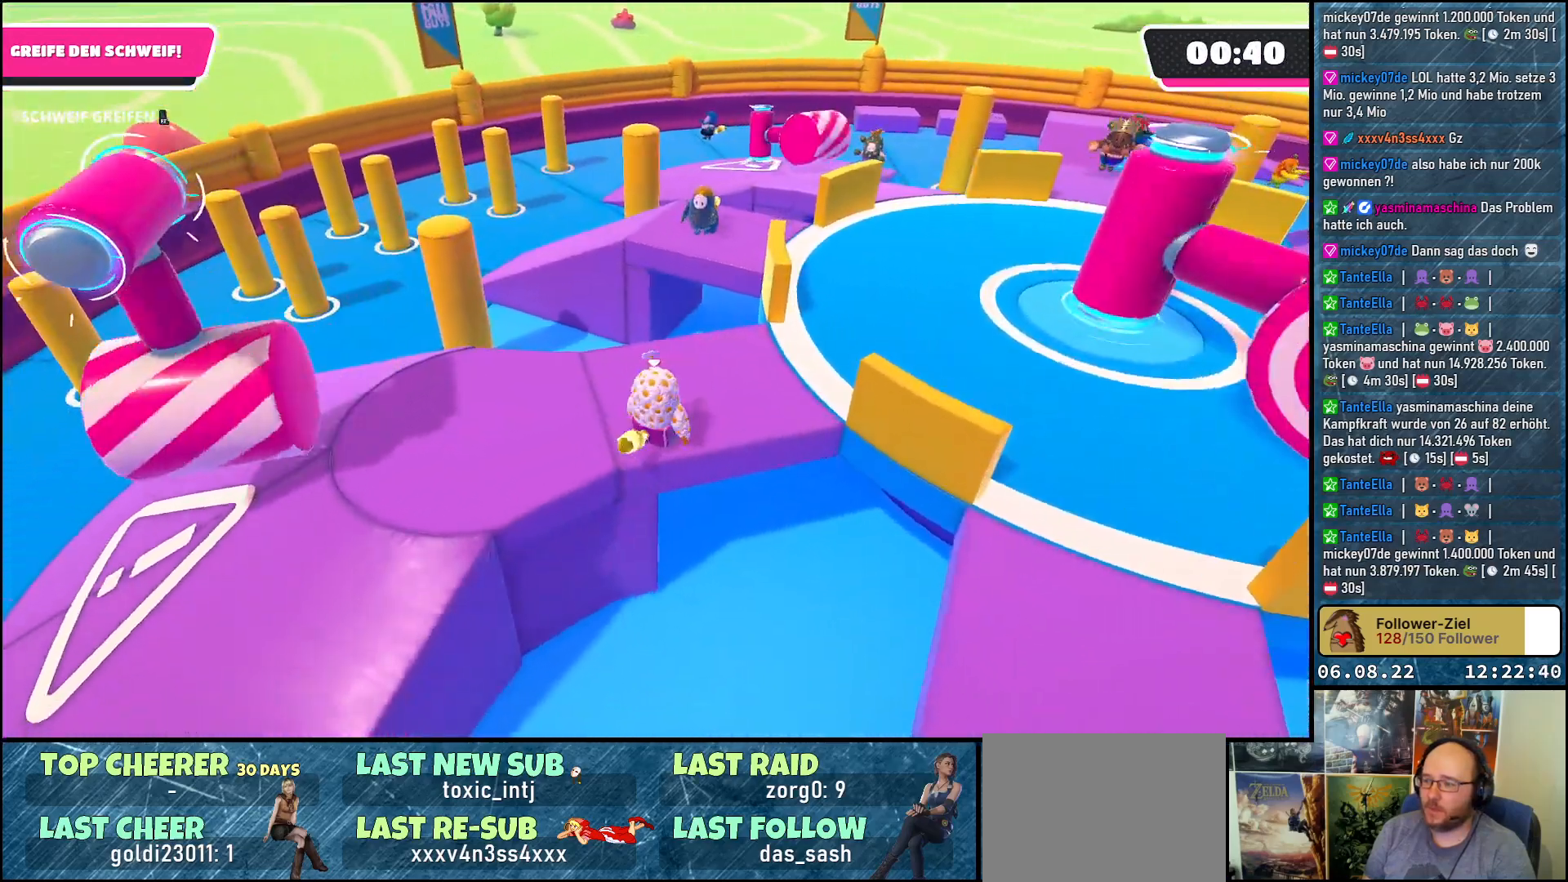
{"buttons": [], "left_stick": "up-right", "right_stick": "down-left", "events": []}
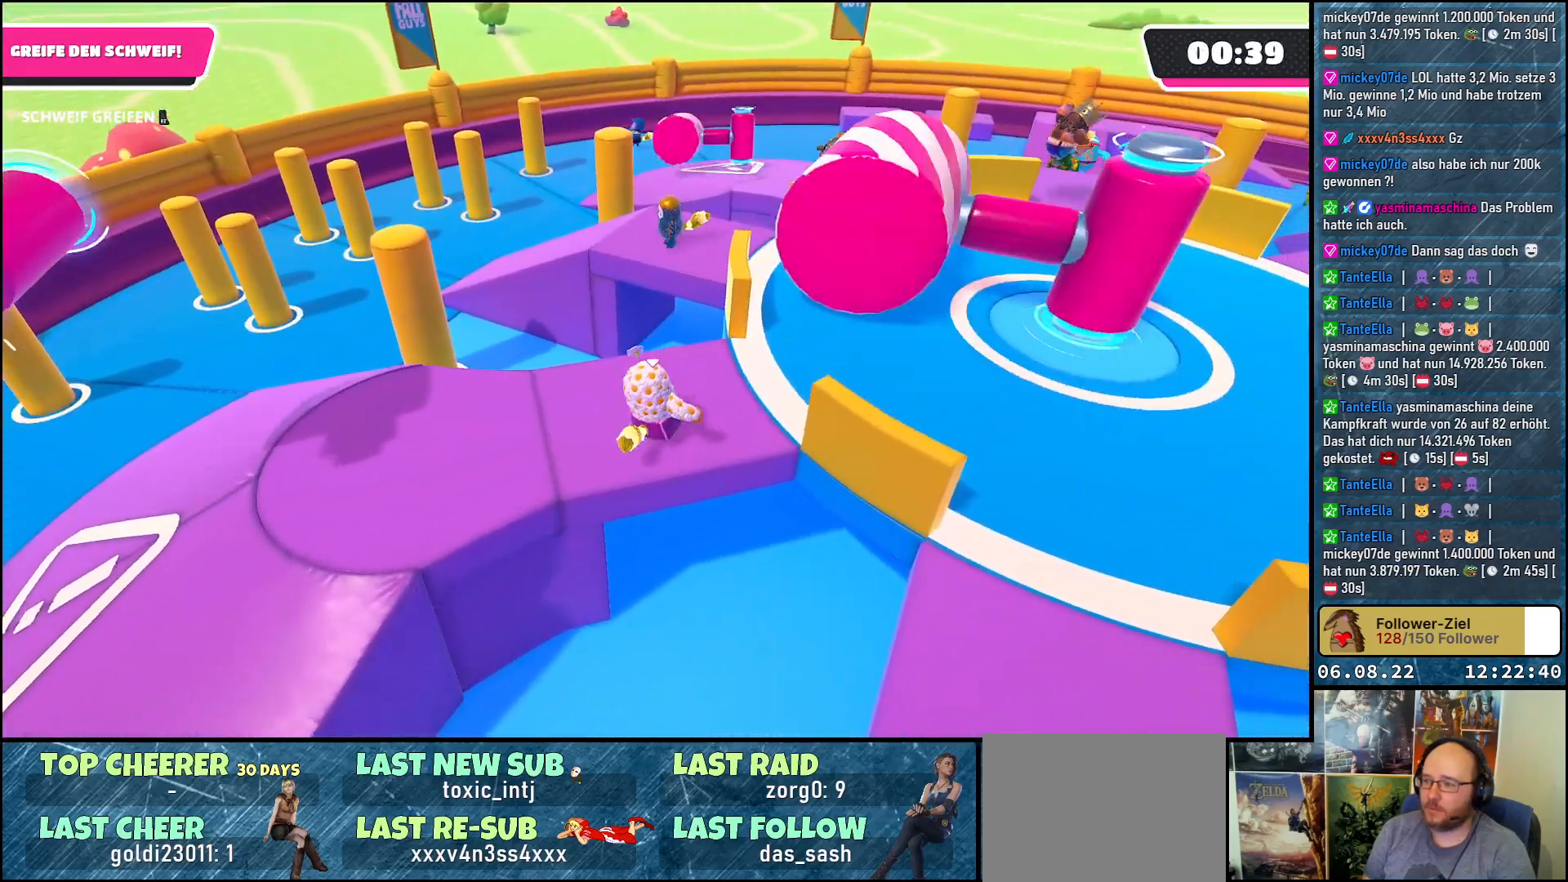
{"buttons": [], "left_stick": "center", "right_stick": "down-left", "events": [[450, "left_stick", "center"]]}
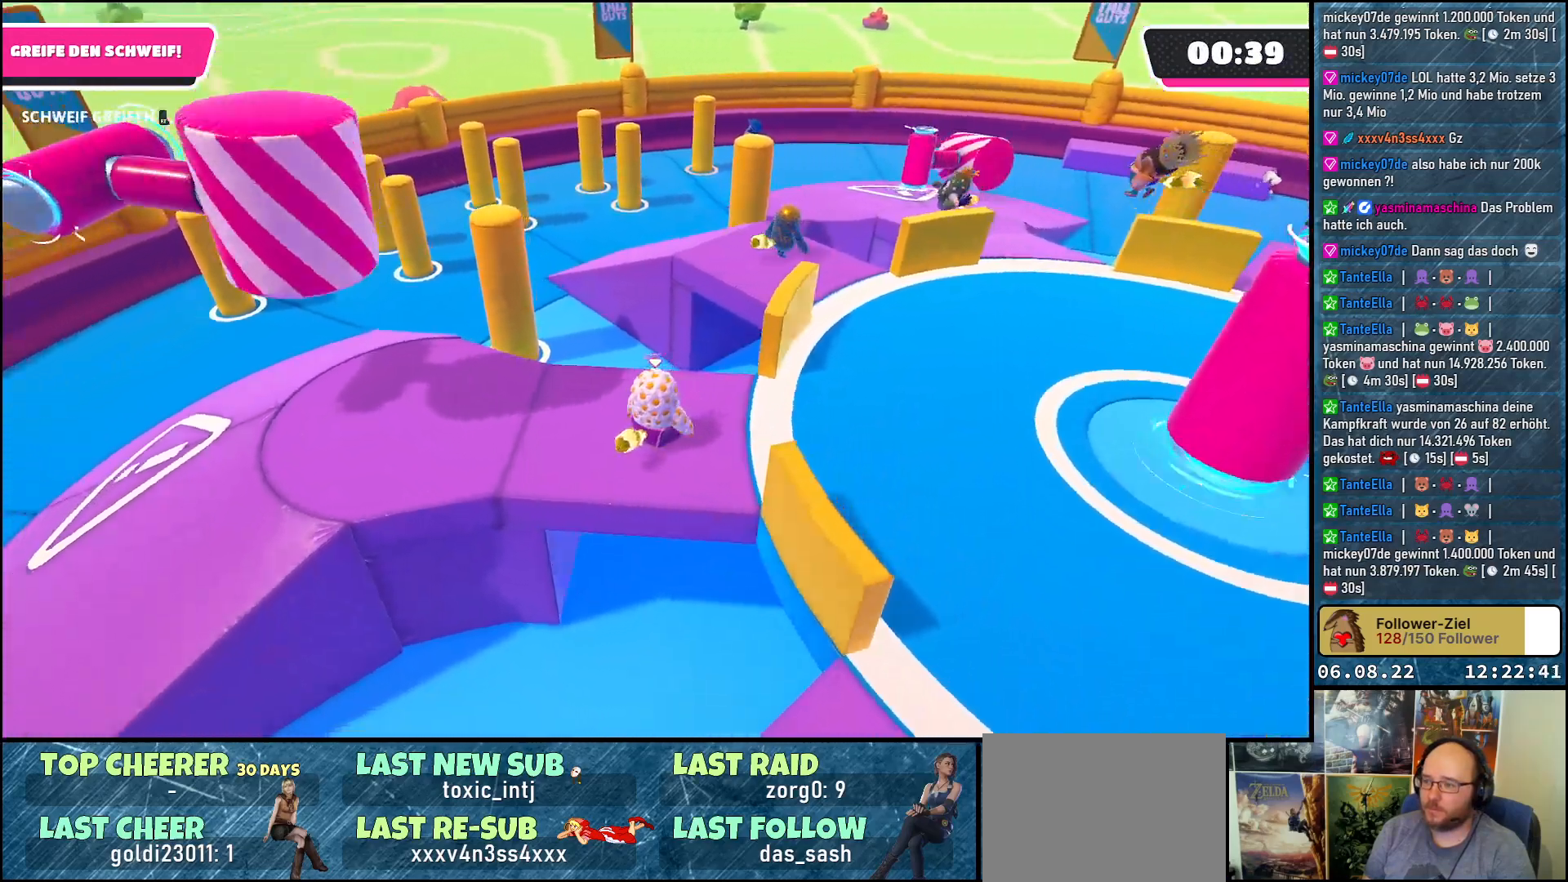
{"buttons": [], "left_stick": "center", "right_stick": "down-left", "events": []}
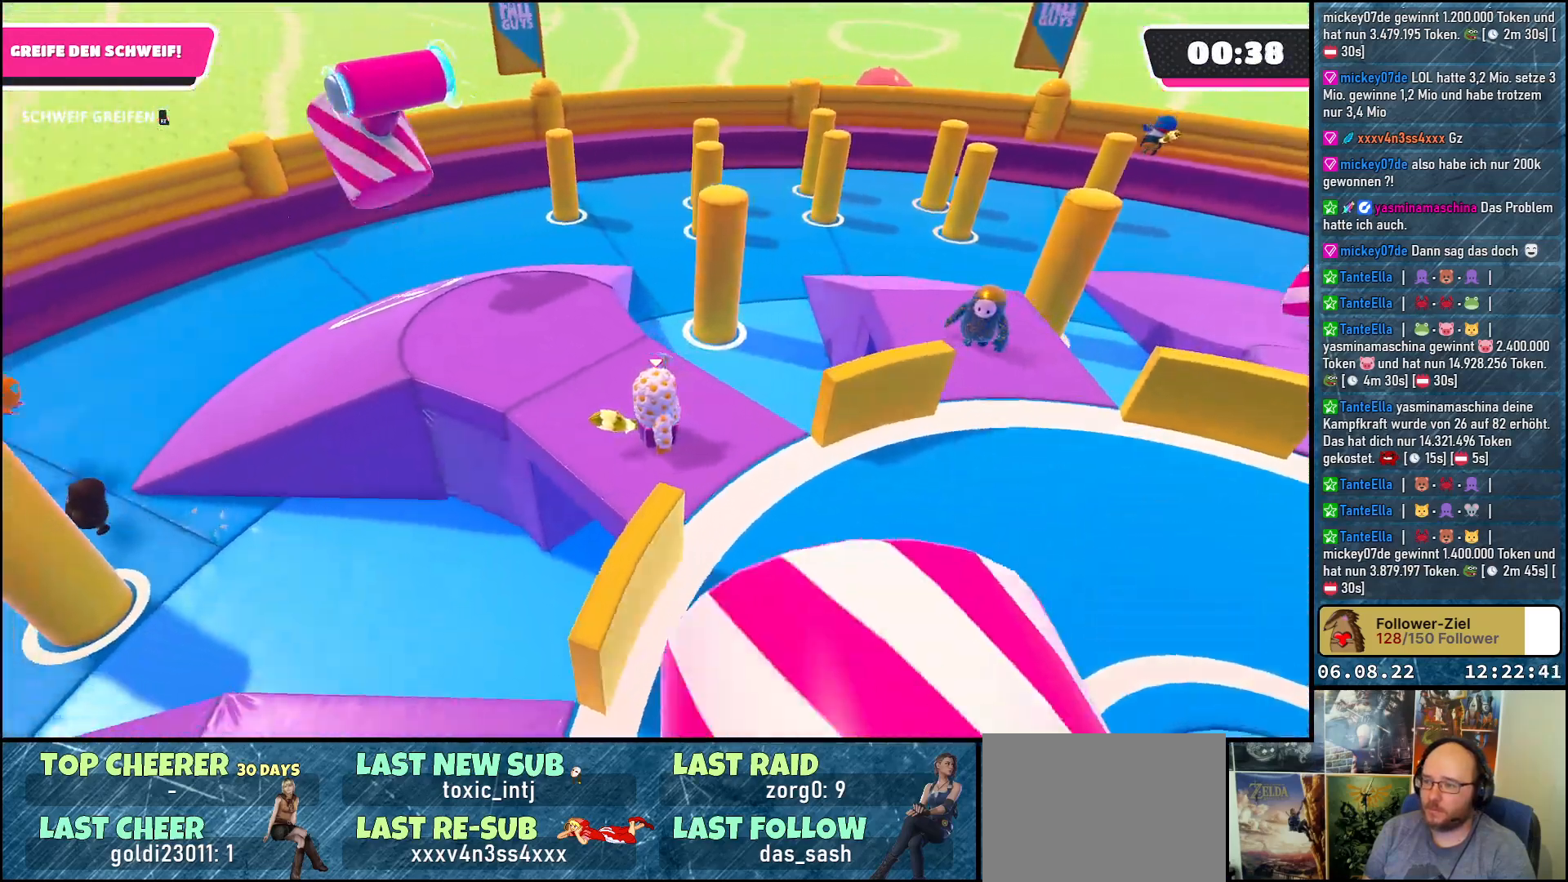
{"buttons": [], "left_stick": "center", "right_stick": "center", "events": [[33, "right_stick", "center"], [283, "right_stick", "down-left"], [500, "right_stick", "center"]]}
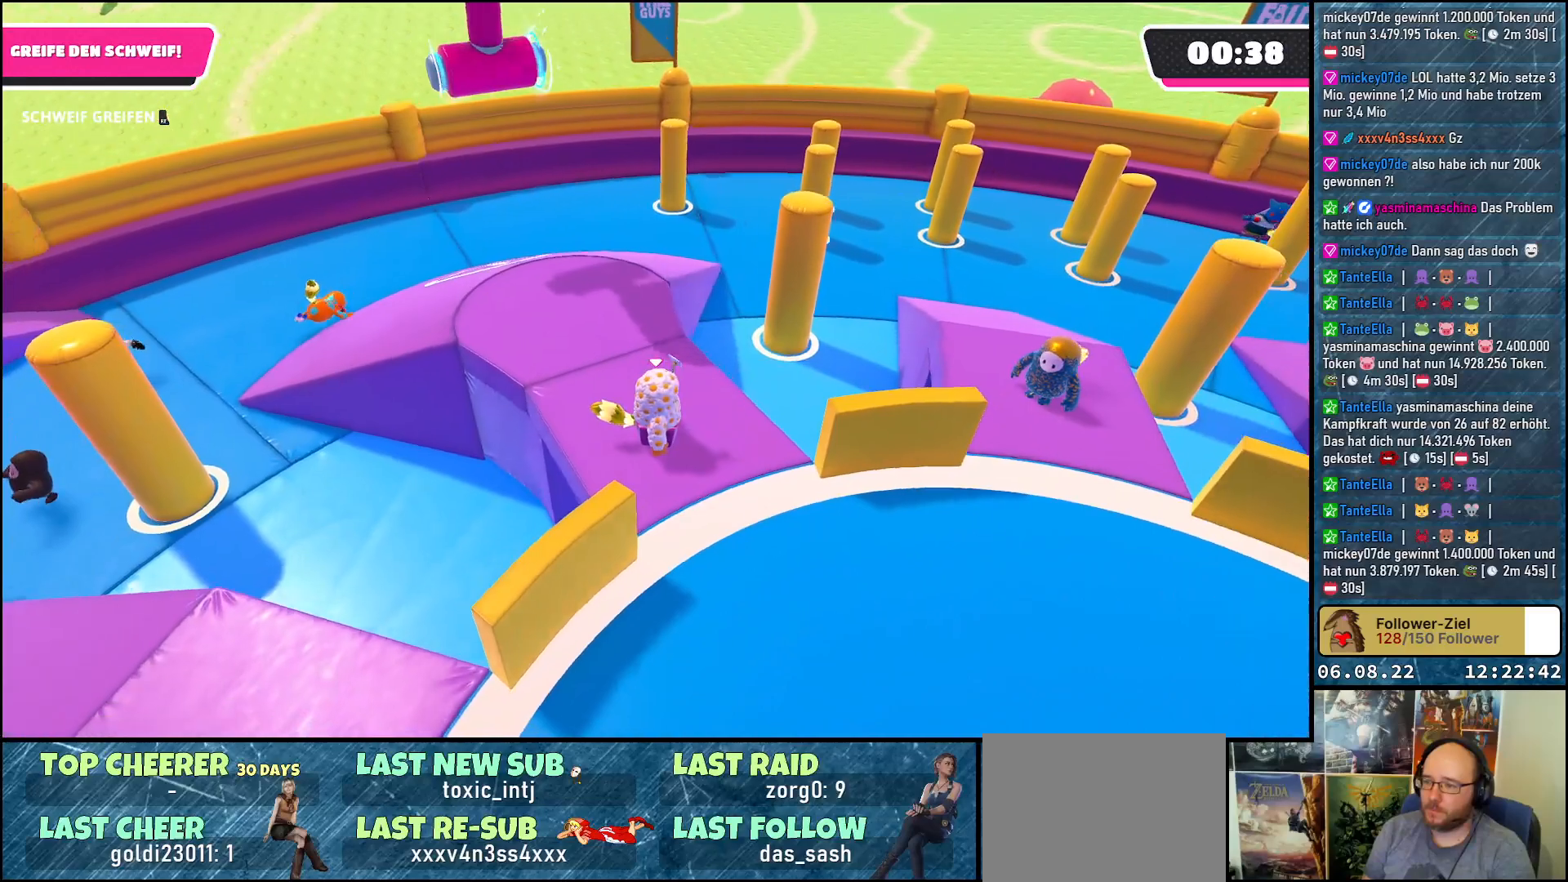
{"buttons": [], "left_stick": "center", "right_stick": "center", "events": []}
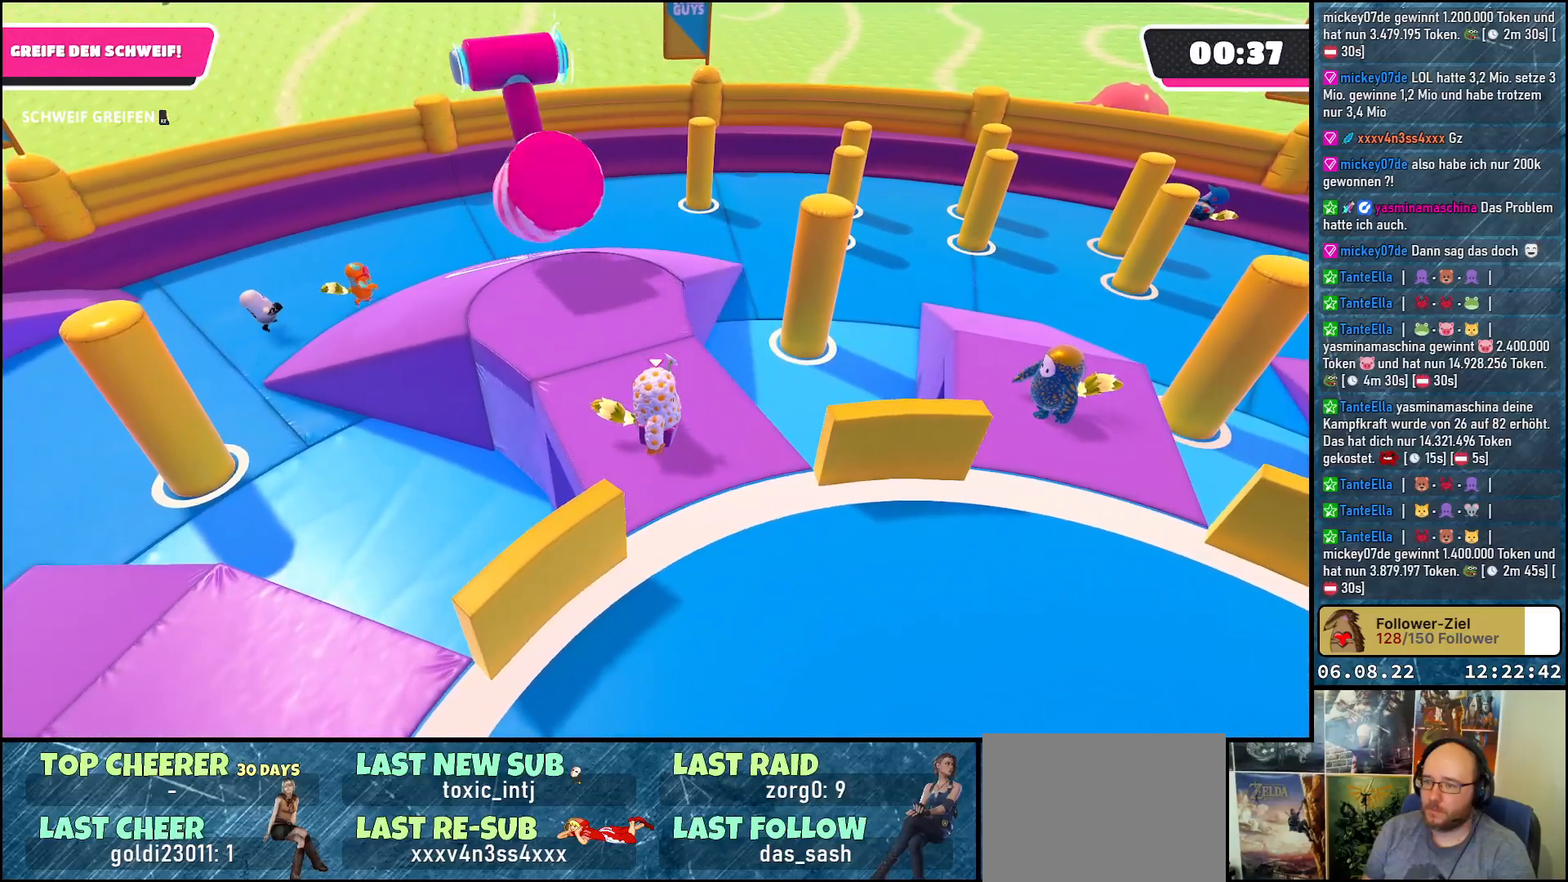
{"buttons": [], "left_stick": "center", "right_stick": "right", "events": [[150, "right_stick", "right"], [267, "left_stick", "up-left"], [450, "left_stick", "center"]]}
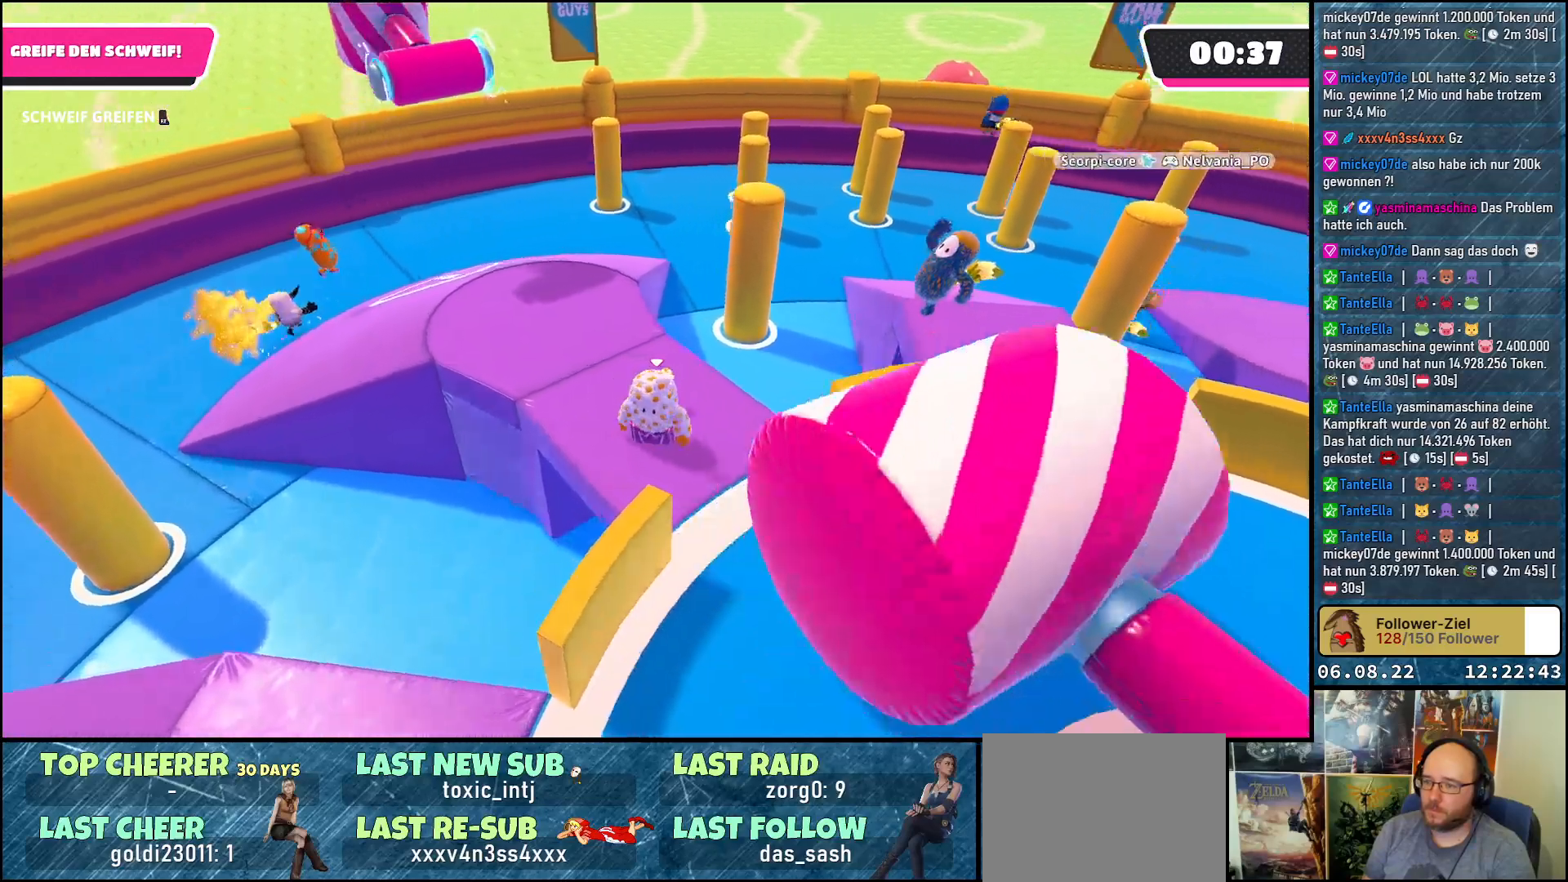
{"buttons": [], "left_stick": "center", "right_stick": "right", "events": []}
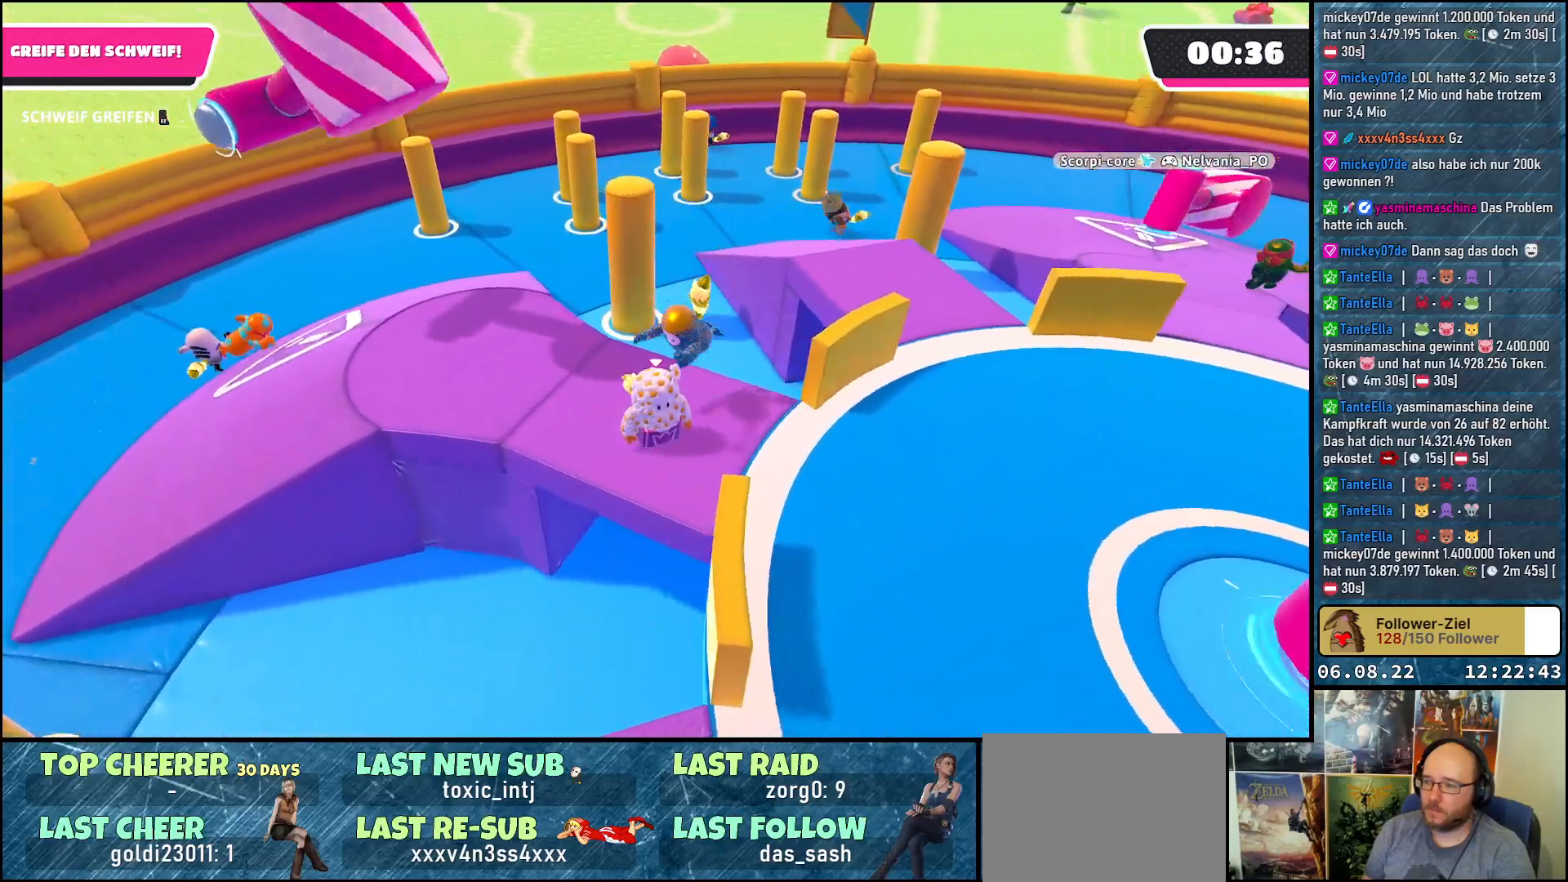
{"buttons": [], "left_stick": "center", "right_stick": "right", "events": [[133, "left_stick", "right"], [350, "left_stick", "center"]]}
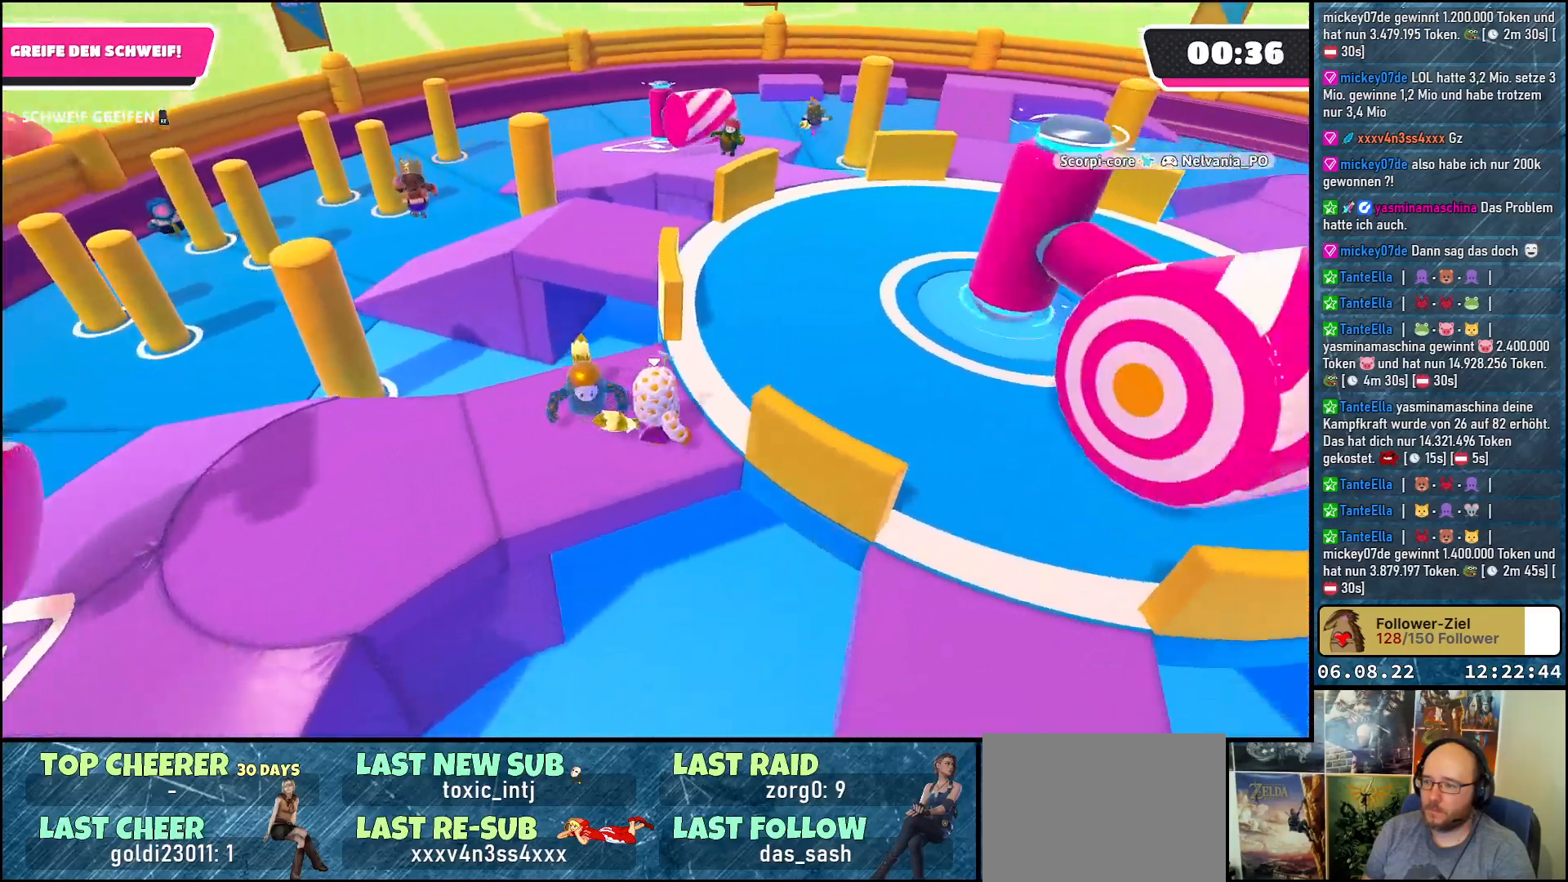
{"buttons": [], "left_stick": "center", "right_stick": "center", "events": [[50, "left_stick", "up-left"], [83, "right_stick", "center"], [217, "left_stick", "center"]]}
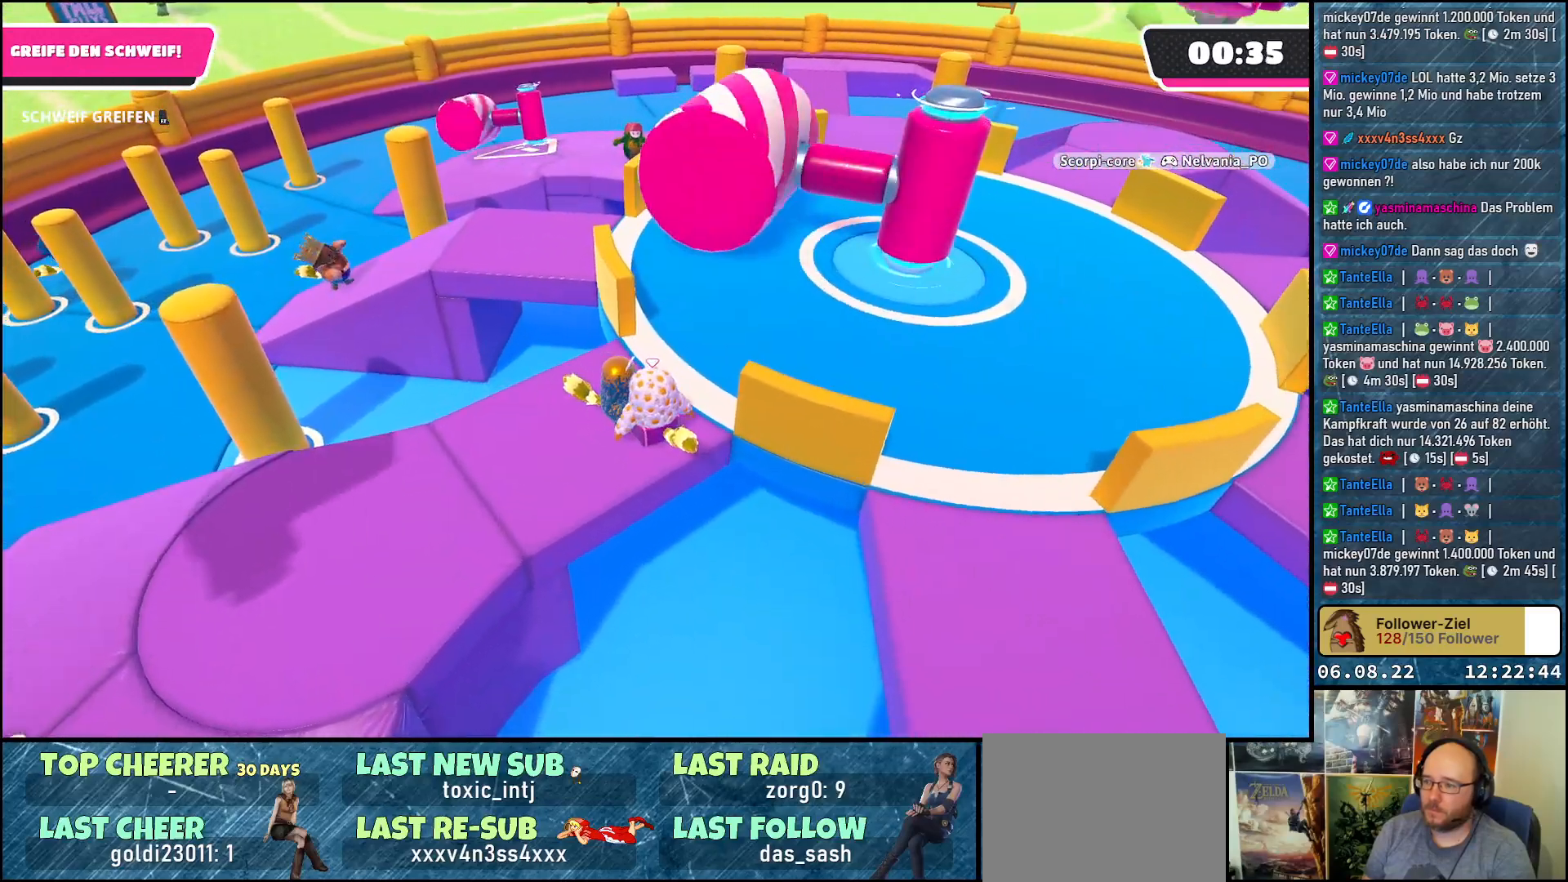
{"buttons": [], "left_stick": "up-left", "right_stick": "up-left", "events": [[133, "left_stick", "up-left"], [333, "right_stick", "left"], [483, "right_stick", "up-left"]]}
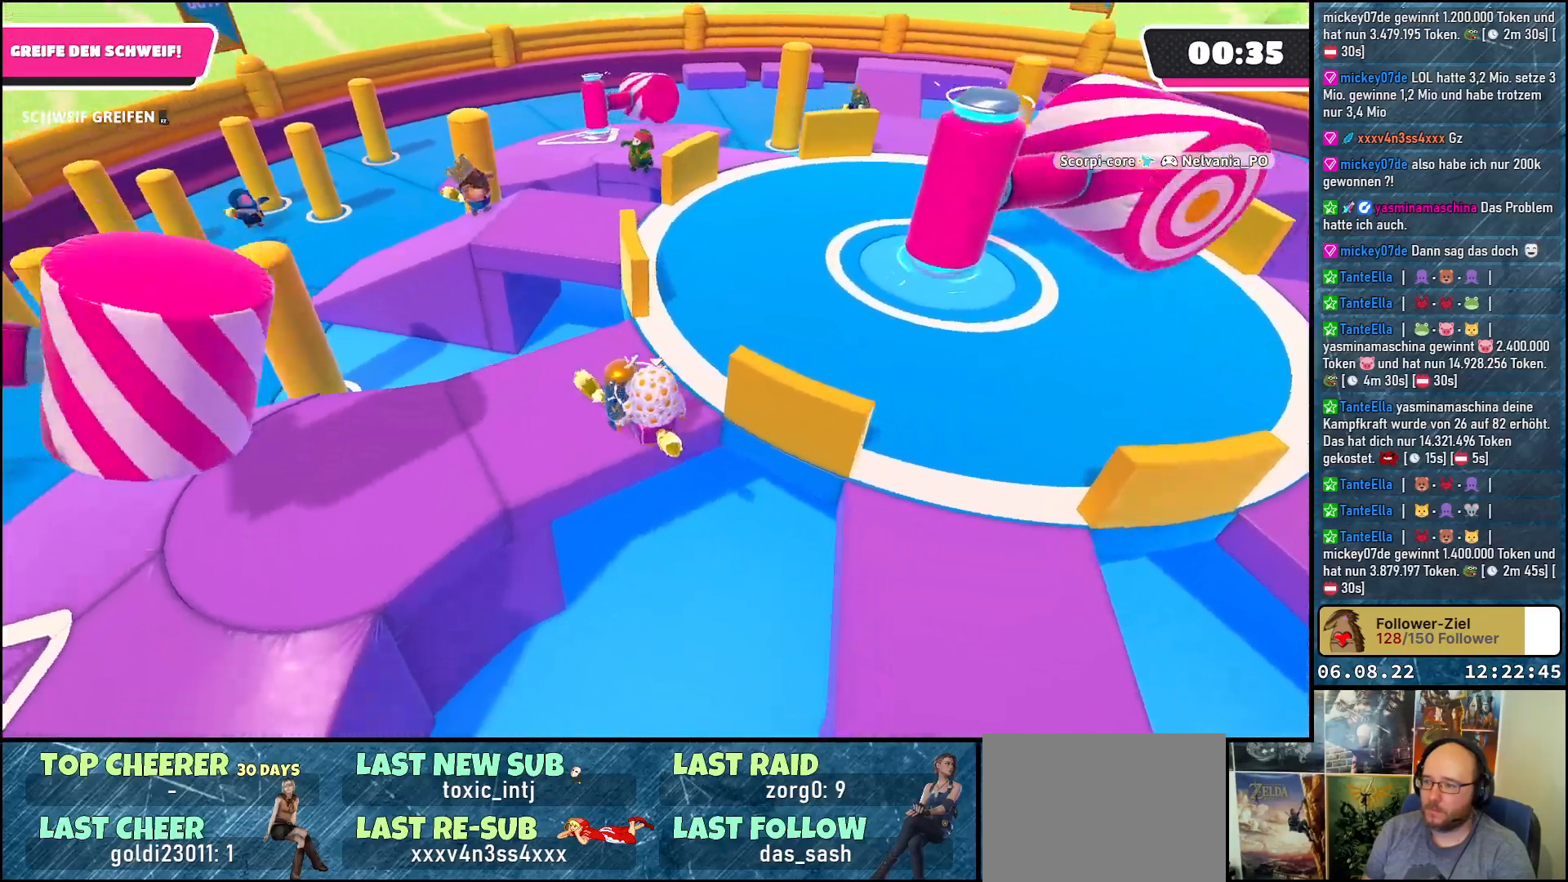
{"buttons": ["A"], "left_stick": "up", "right_stick": "center", "events": [[100, "left_stick", "up"], [117, "right_stick", "center"], [433, "A", "down"]]}
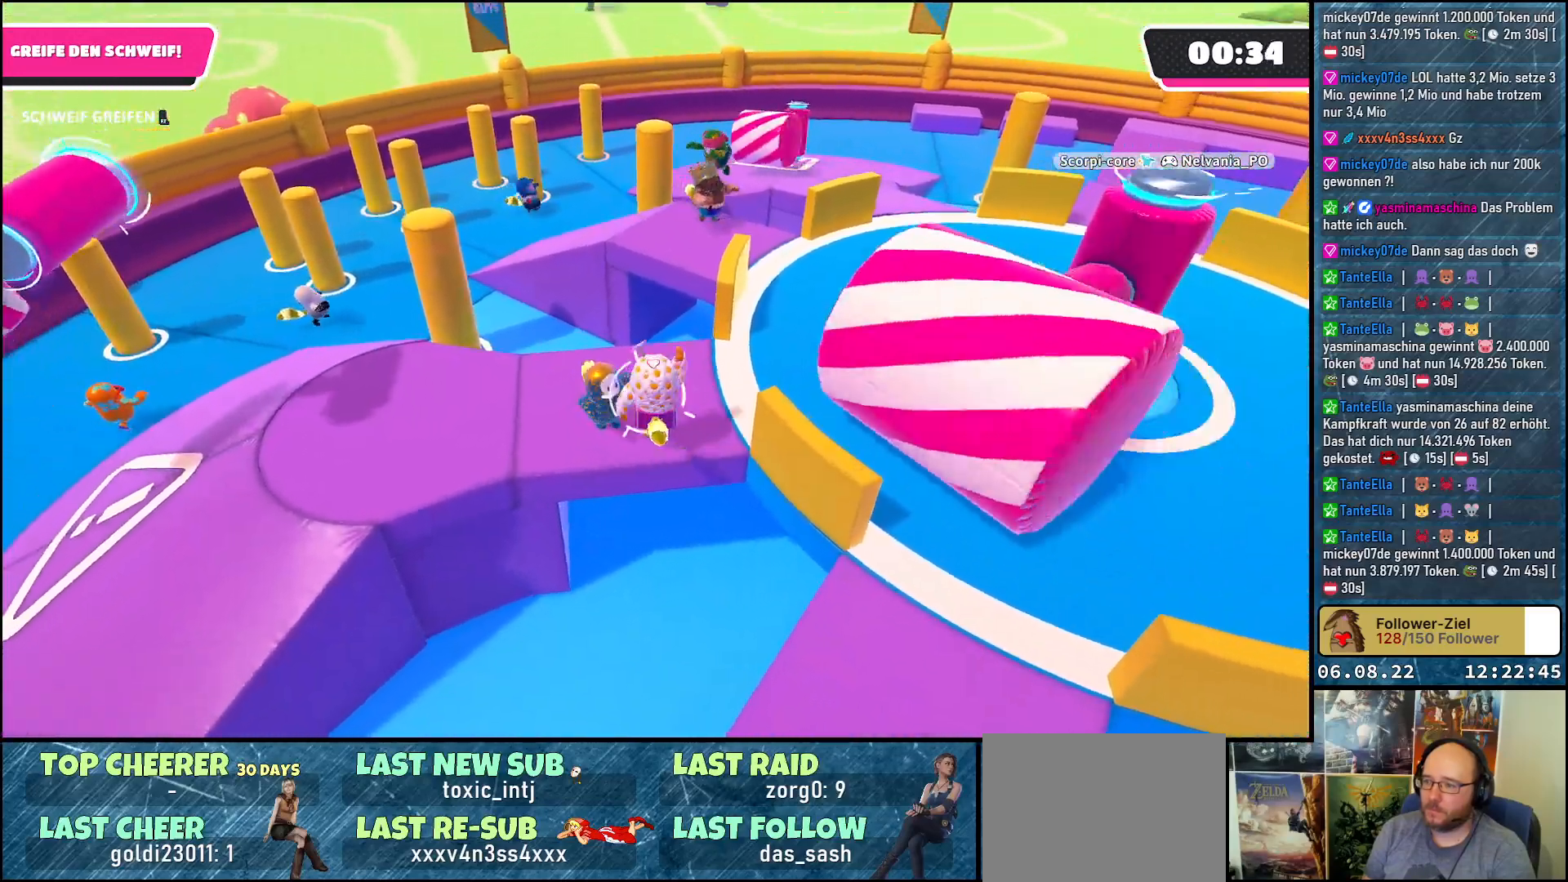
{"buttons": [], "left_stick": "down-left", "right_stick": "down-left", "events": [[17, "A", "up"], [267, "left_stick", "center"], [333, "left_stick", "left"], [400, "left_stick", "down-left"], [450, "right_stick", "down-left"]]}
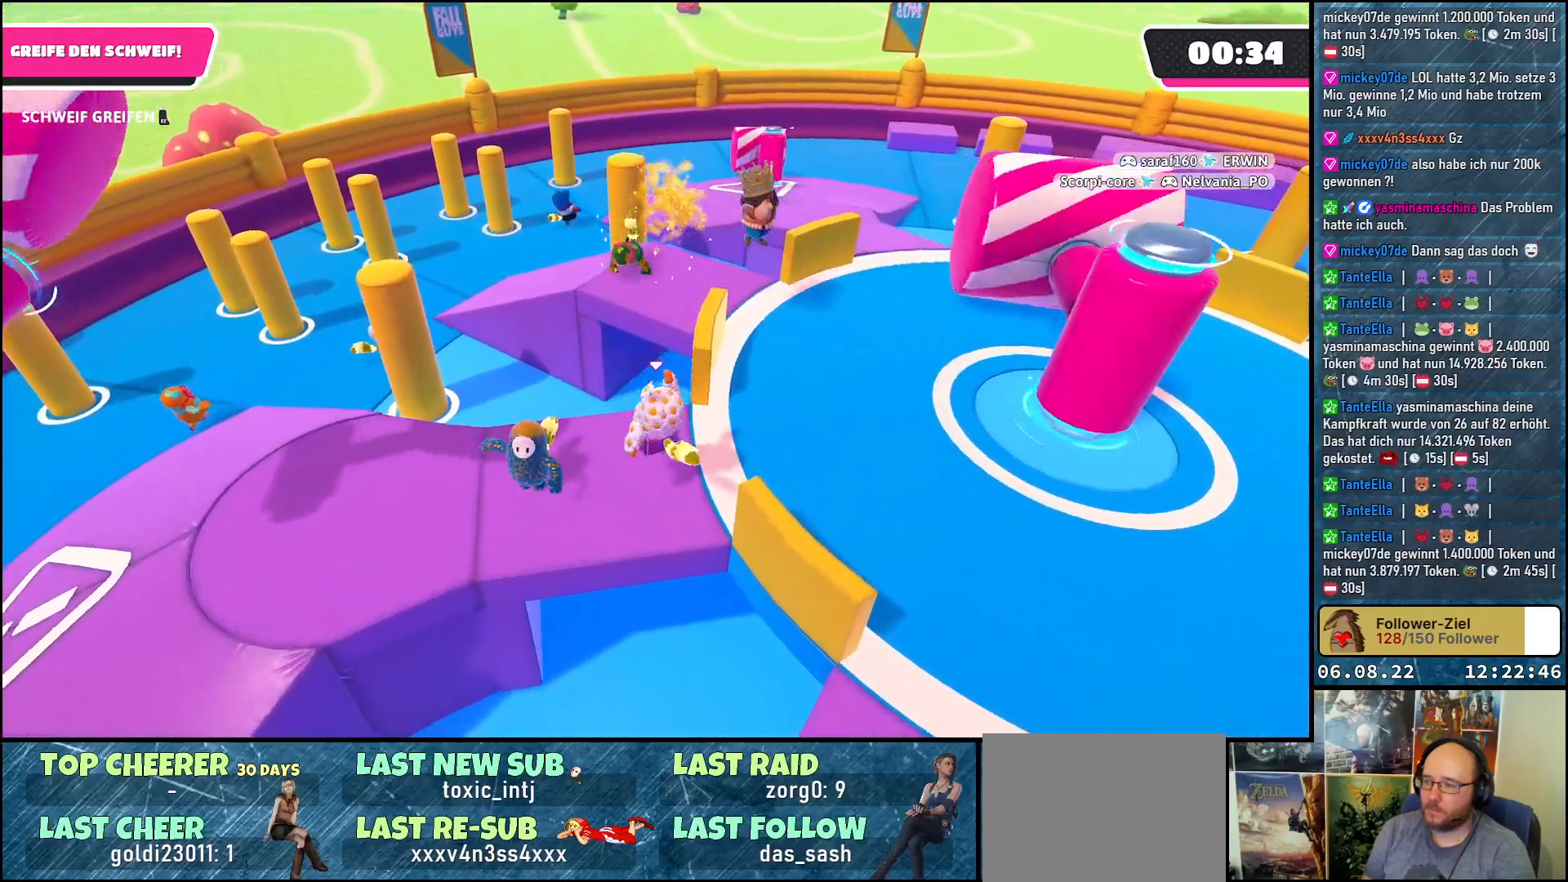
{"buttons": ["R2"], "left_stick": "down-left", "right_stick": "center", "events": [[83, "right_stick", "center"], [283, "left_stick", "up-left"], [350, "R2", "down"], [450, "left_stick", "down-left"]]}
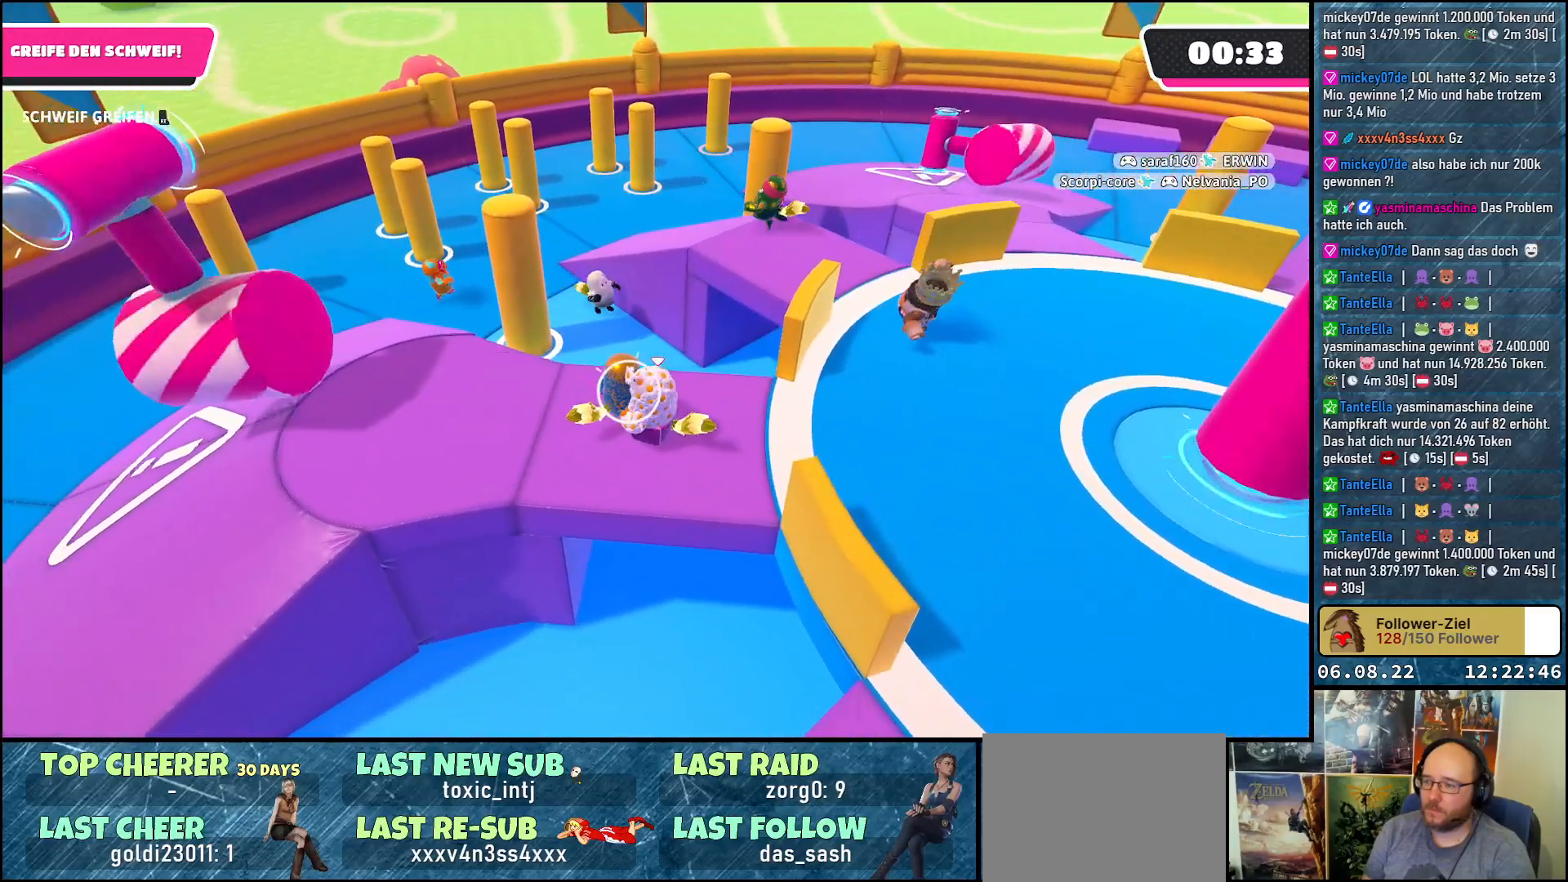
{"buttons": ["R2"], "left_stick": "up", "right_stick": "center", "events": [[50, "left_stick", "up-left"], [167, "left_stick", "up"]]}
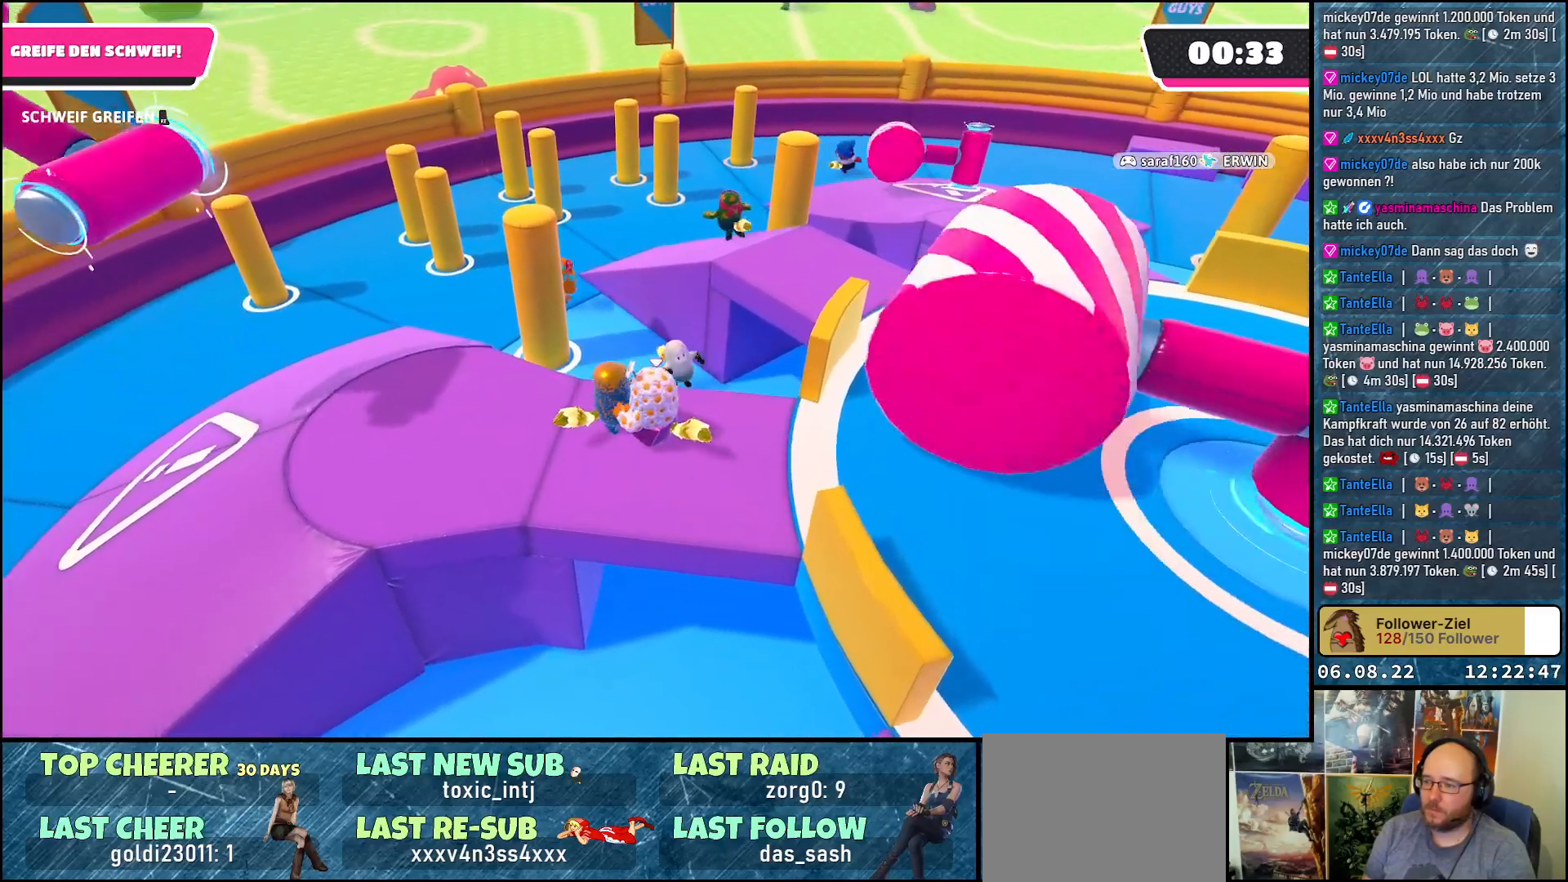
{"buttons": ["R2"], "left_stick": "up-left", "right_stick": "center", "events": [[167, "left_stick", "up-left"]]}
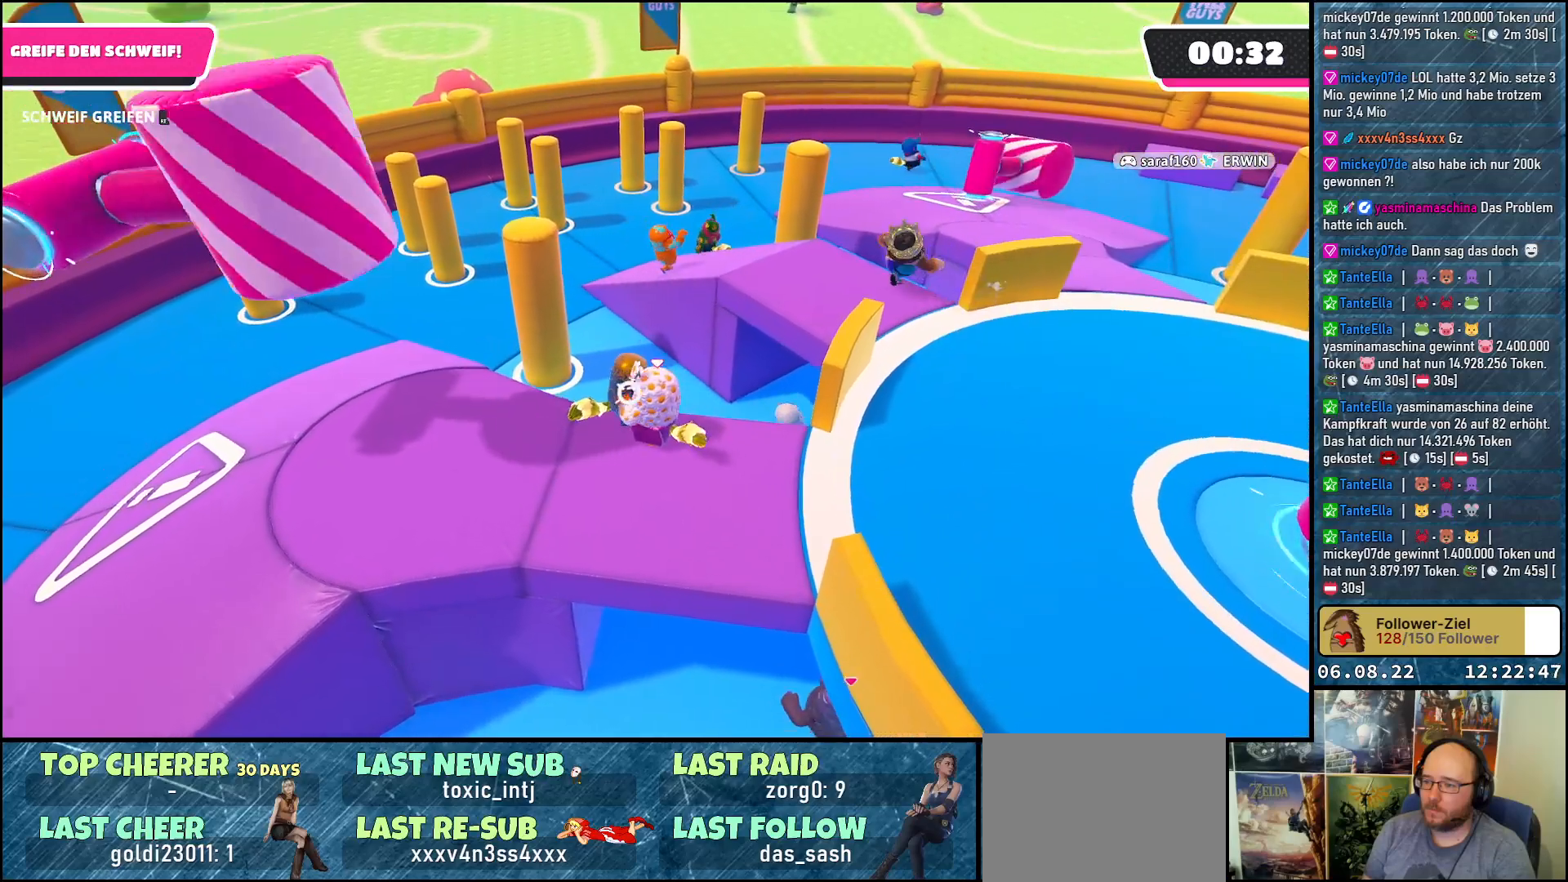
{"buttons": [], "left_stick": "down-left", "right_stick": "center", "events": [[83, "R2", "up"], [100, "left_stick", "left"], [250, "left_stick", "down-left"]]}
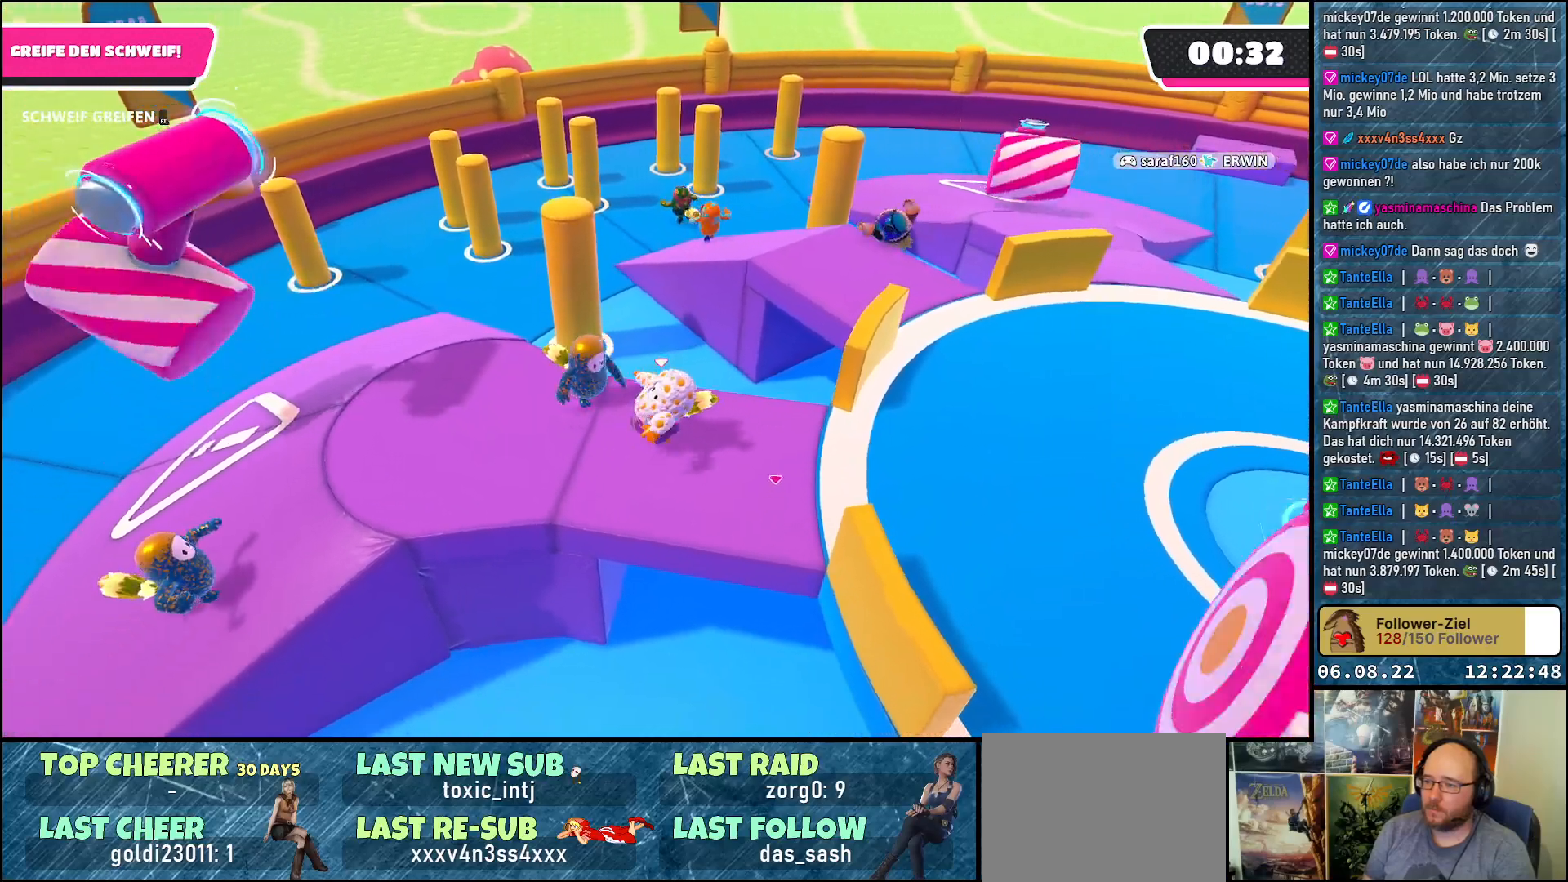
{"buttons": [], "left_stick": "right", "right_stick": "center", "events": [[50, "left_stick", "up-left"], [233, "left_stick", "right"]]}
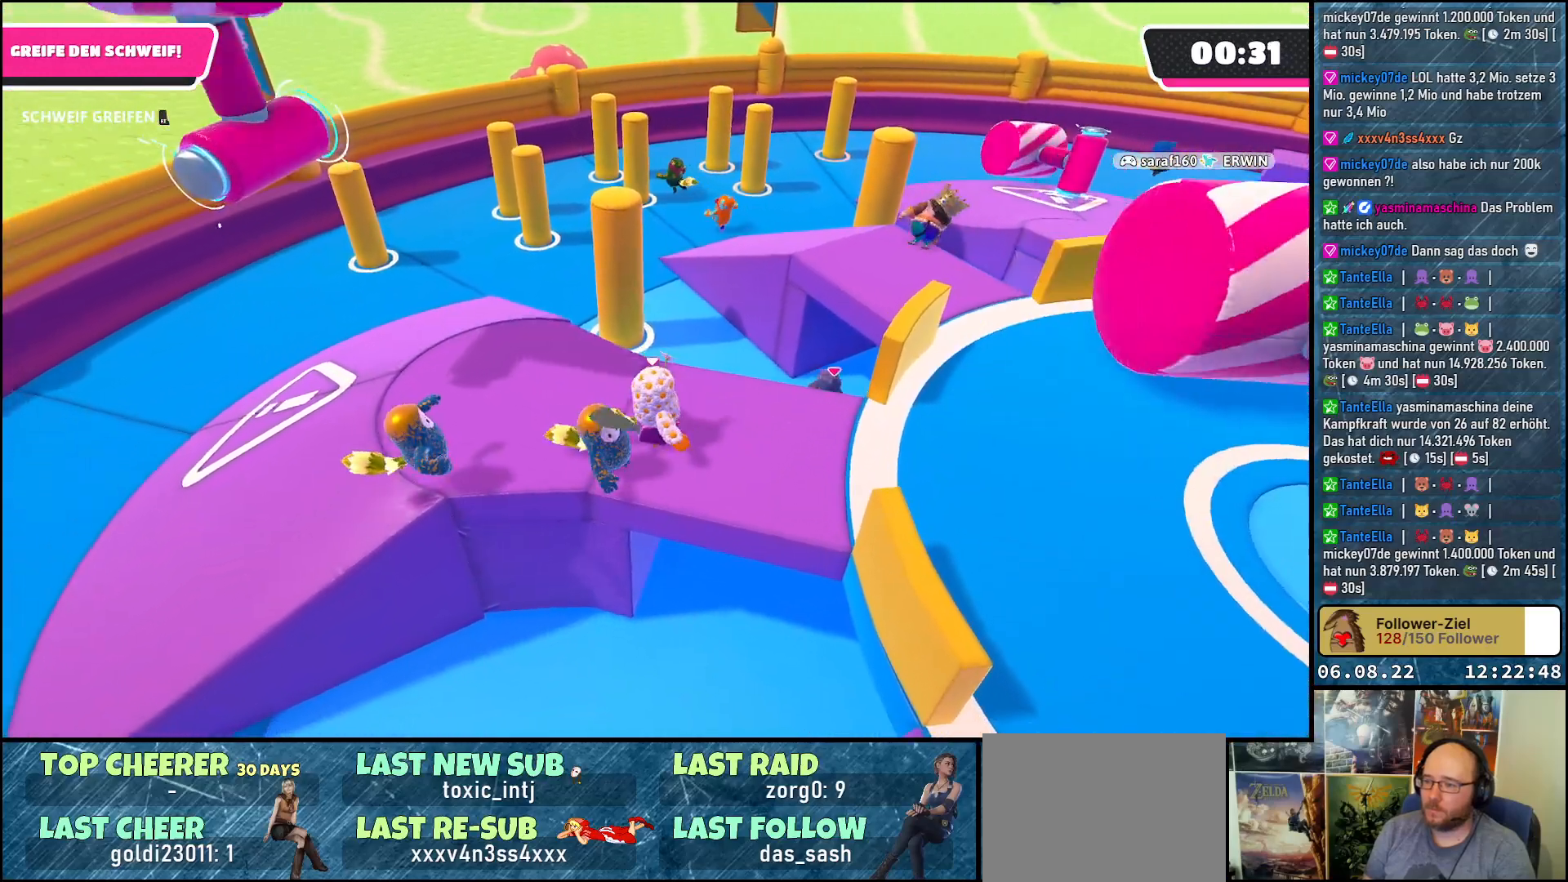
{"buttons": [], "left_stick": "center", "right_stick": "center", "events": [[83, "left_stick", "up-left"], [150, "left_stick", "center"]]}
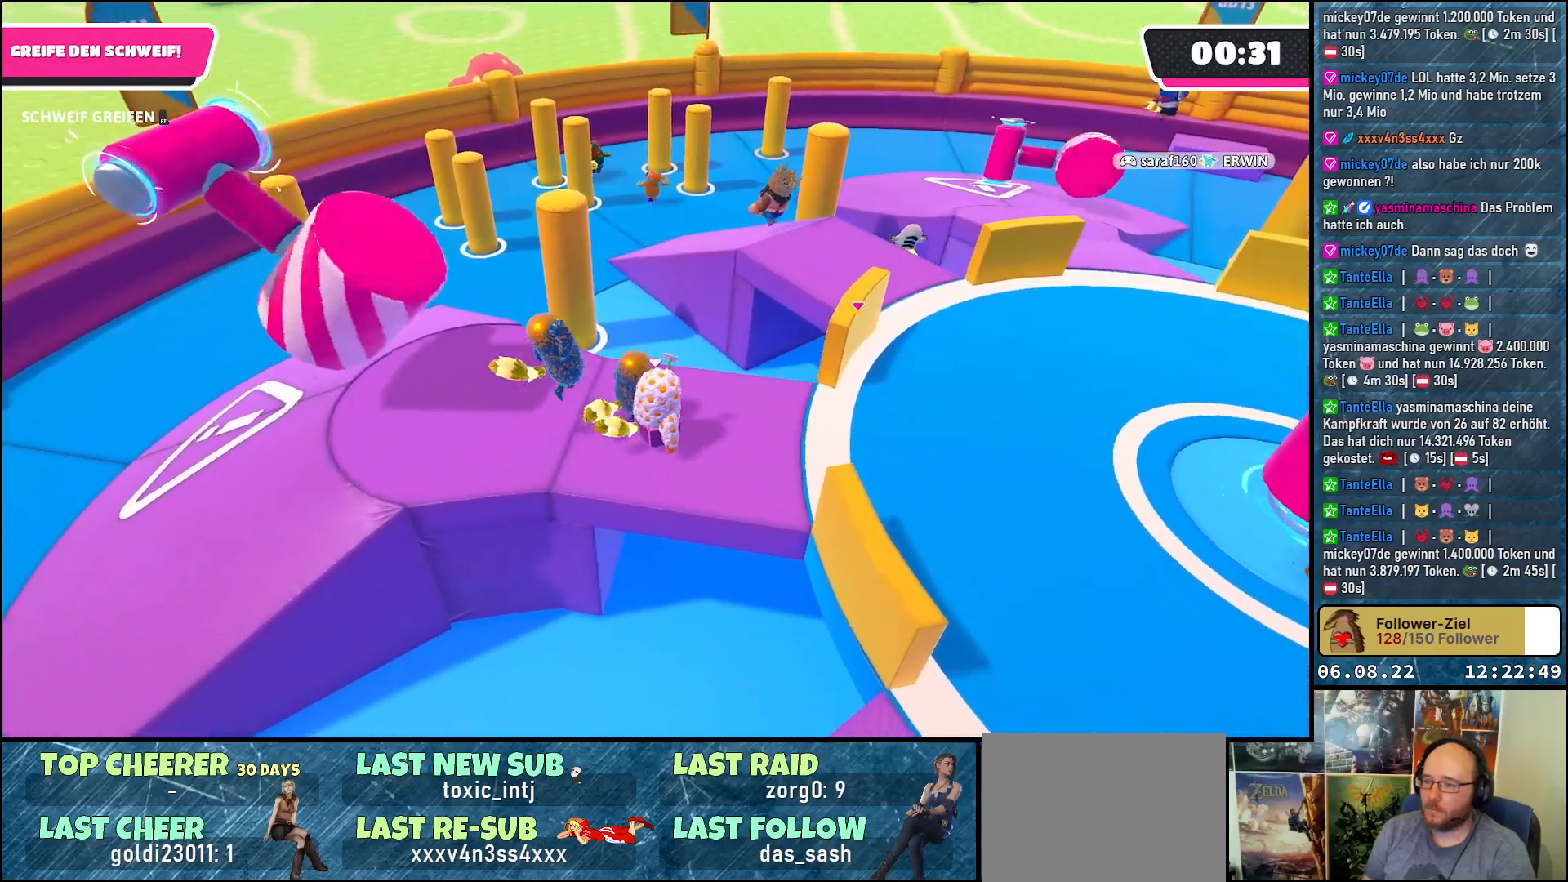
{"buttons": [], "left_stick": "center", "right_stick": "right", "events": [[83, "left_stick", "down-left"], [283, "left_stick", "center"], [433, "right_stick", "right"]]}
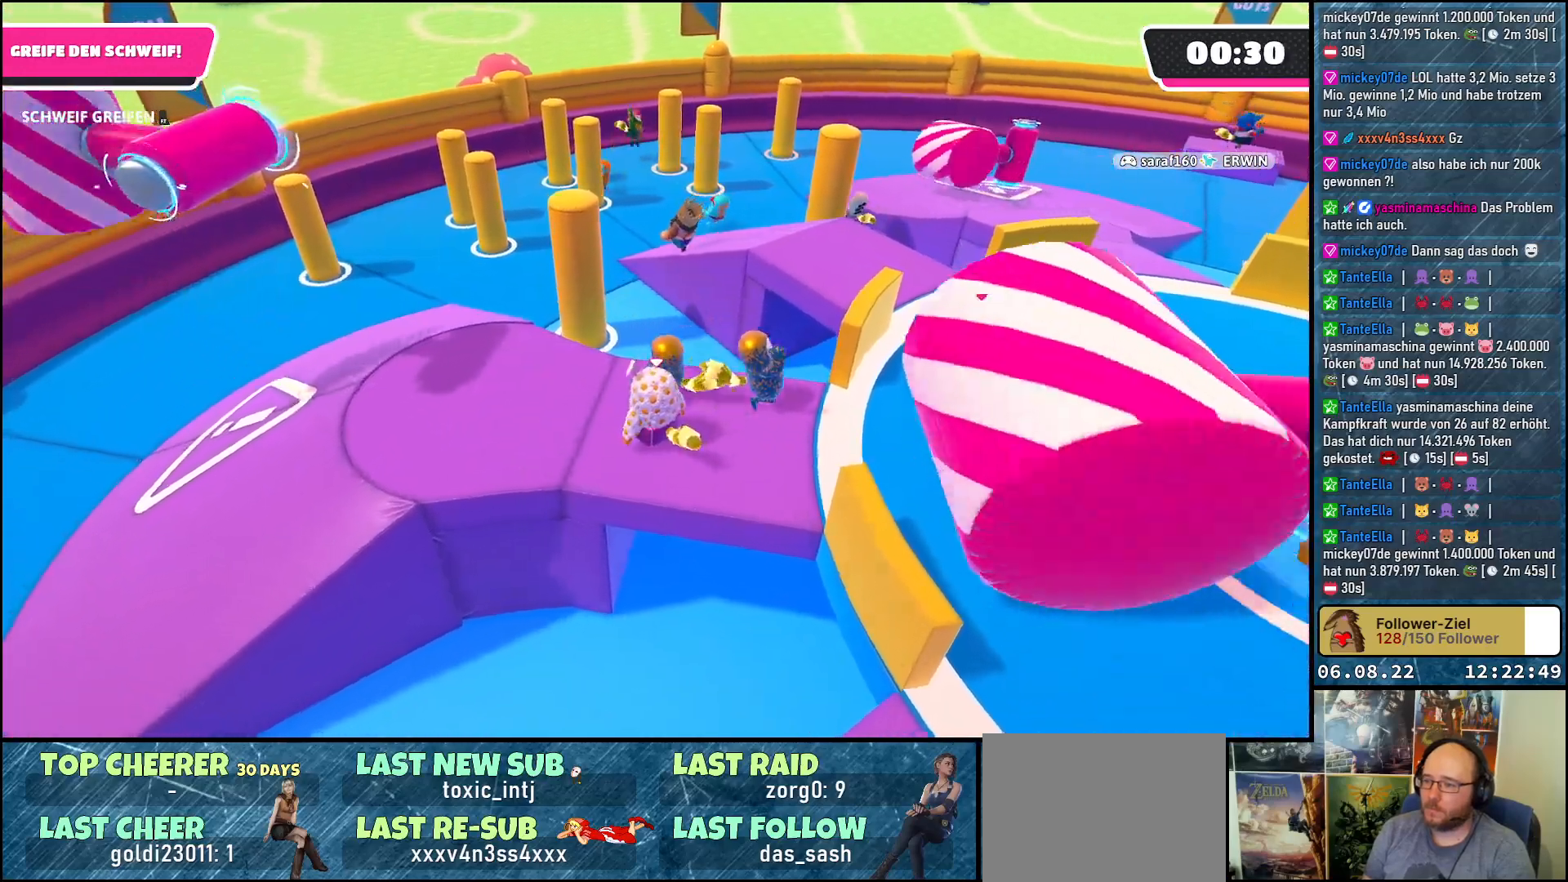
{"buttons": [], "left_stick": "center", "right_stick": "center", "events": [[267, "right_stick", "center"]]}
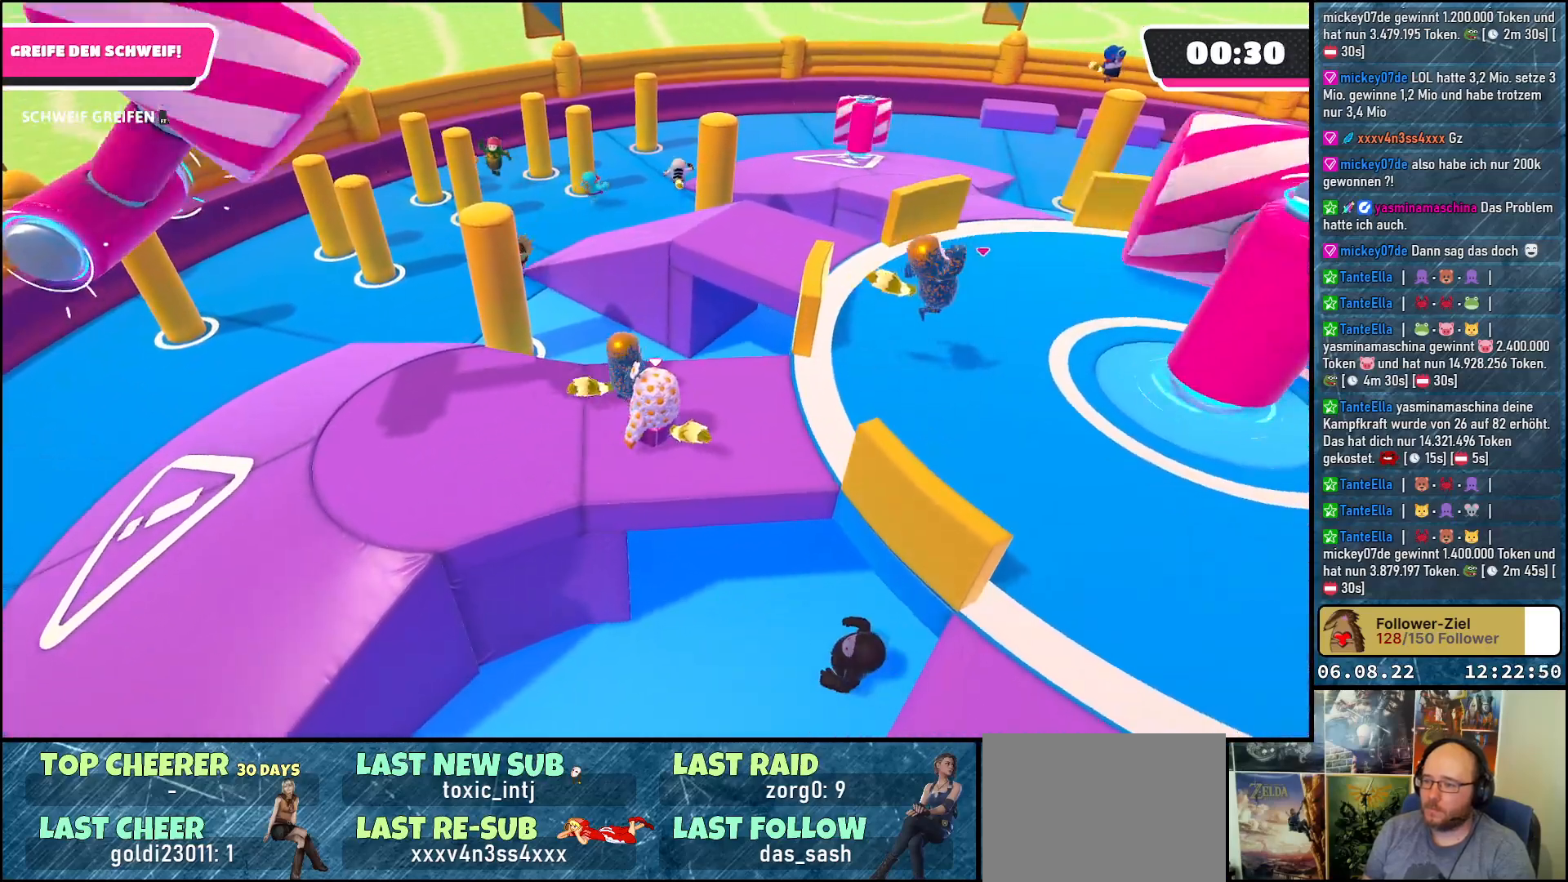
{"buttons": [], "left_stick": "center", "right_stick": "center", "events": []}
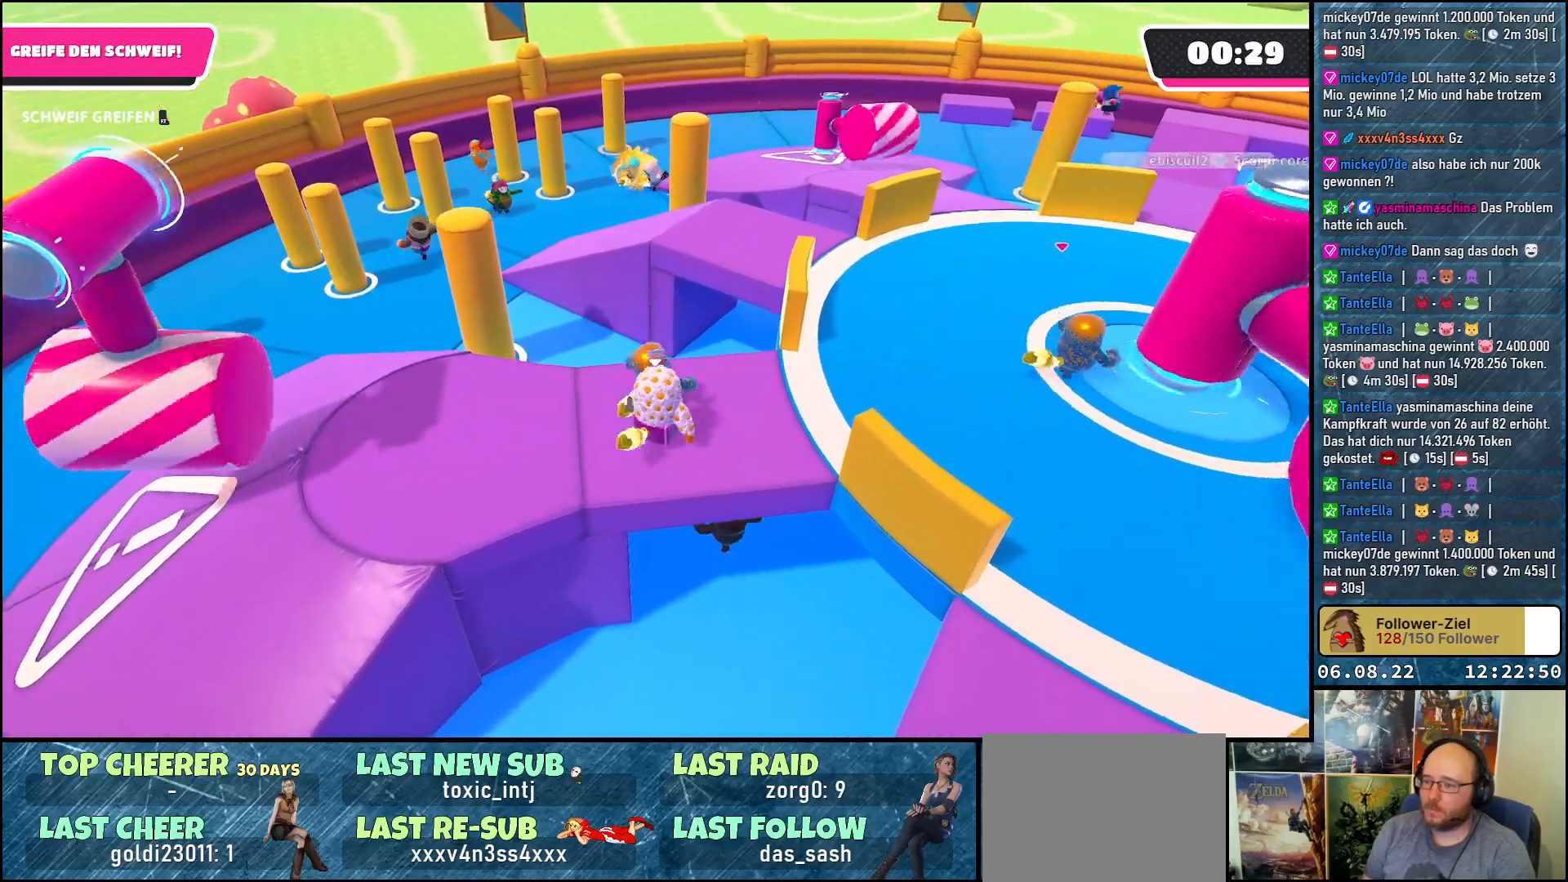
{"buttons": [], "left_stick": "center", "right_stick": "center", "events": []}